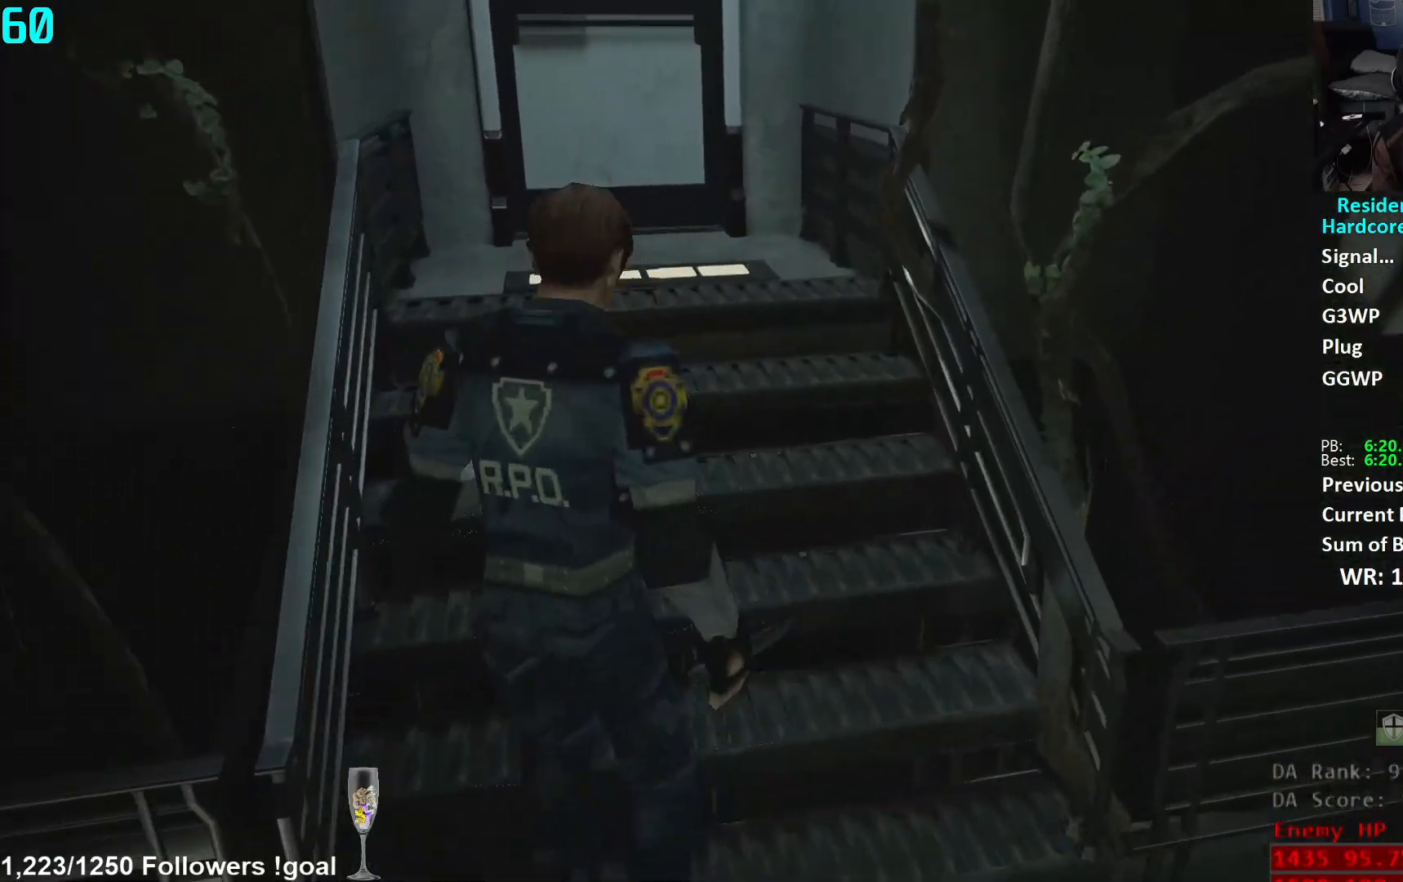
Gameplay with a controller (Xbox layout); each line is a JSON object with the inputs held at the frame after it. "events" lists button and stick changes between this image and that frame as [ms after this image, input, new state], when the widget could be followed in between.
{"buttons": [], "left_stick": "up", "right_stick": "center", "events": [[367, "L1", "down"], [417, "L1", "up"]]}
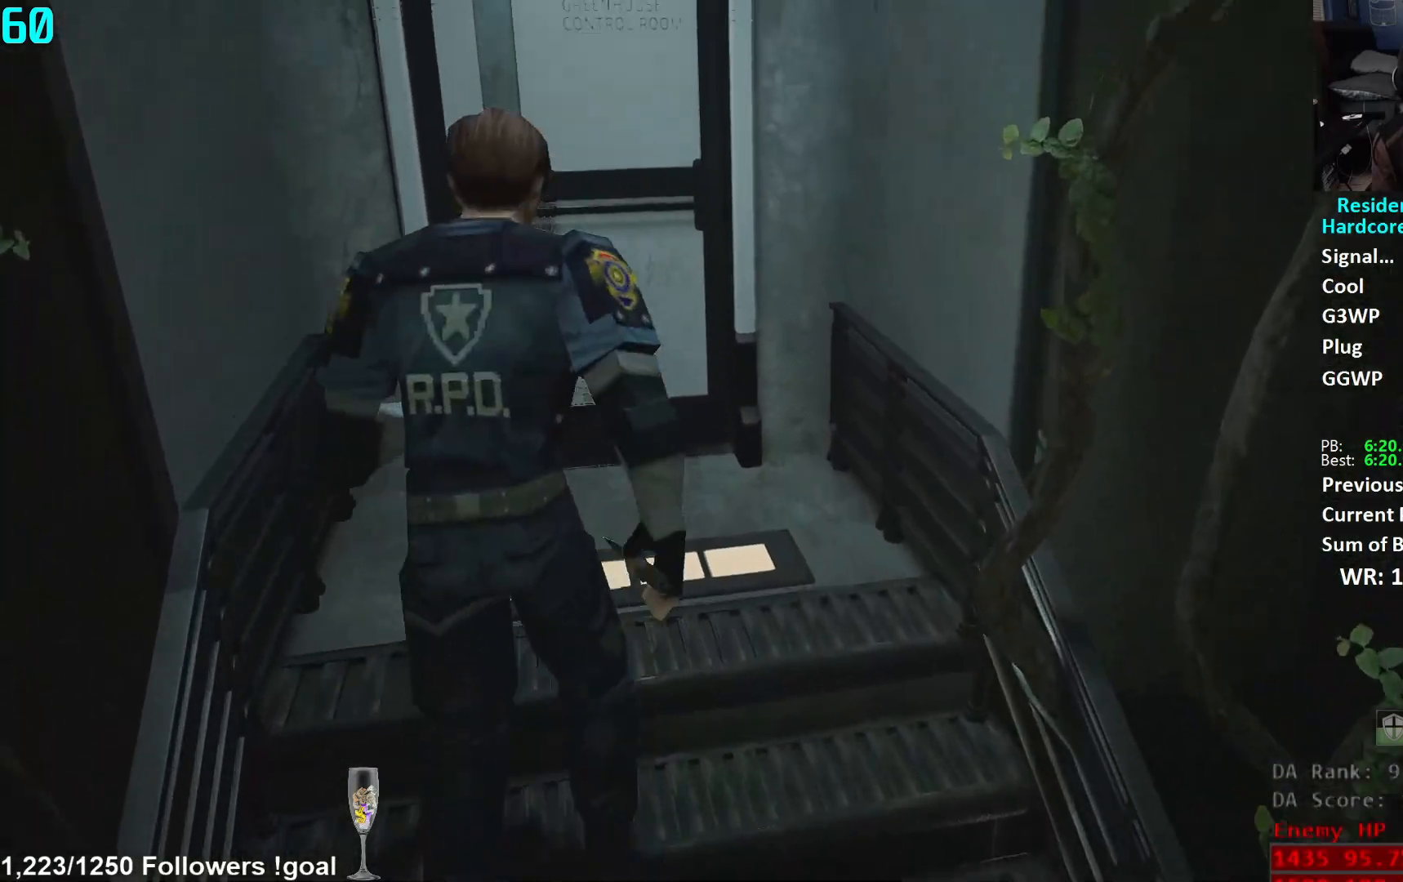
{"buttons": ["A"], "left_stick": "up", "right_stick": "center", "events": [[233, "right_stick", "down-left"], [367, "right_stick", "center"], [433, "A", "down"]]}
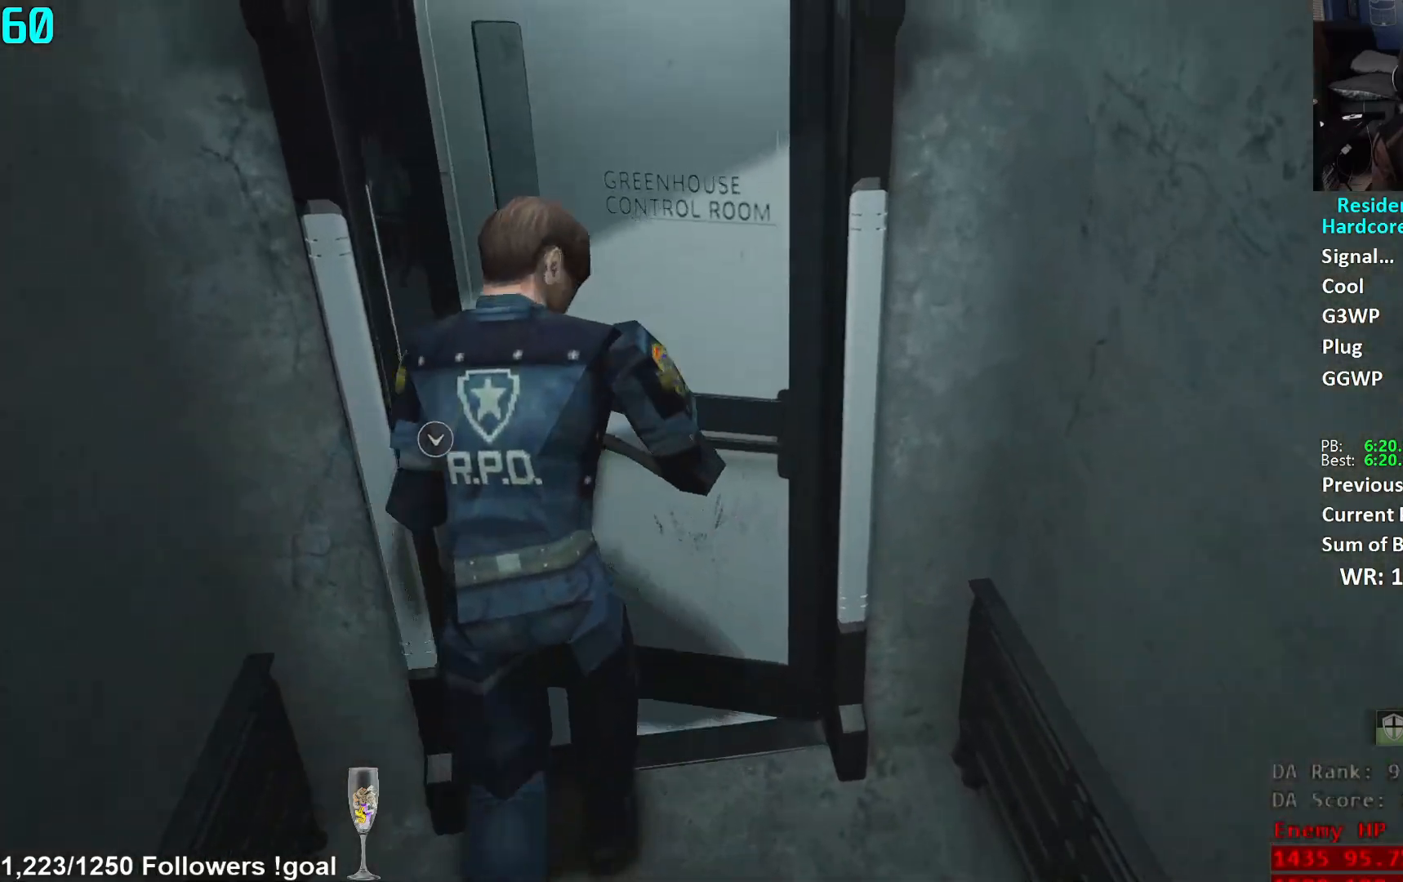
{"buttons": [], "left_stick": "left", "right_stick": "left", "events": [[17, "A", "up"], [67, "A", "down"], [134, "A", "up"], [267, "left_stick", "center"], [267, "right_stick", "left"], [351, "left_stick", "left"]]}
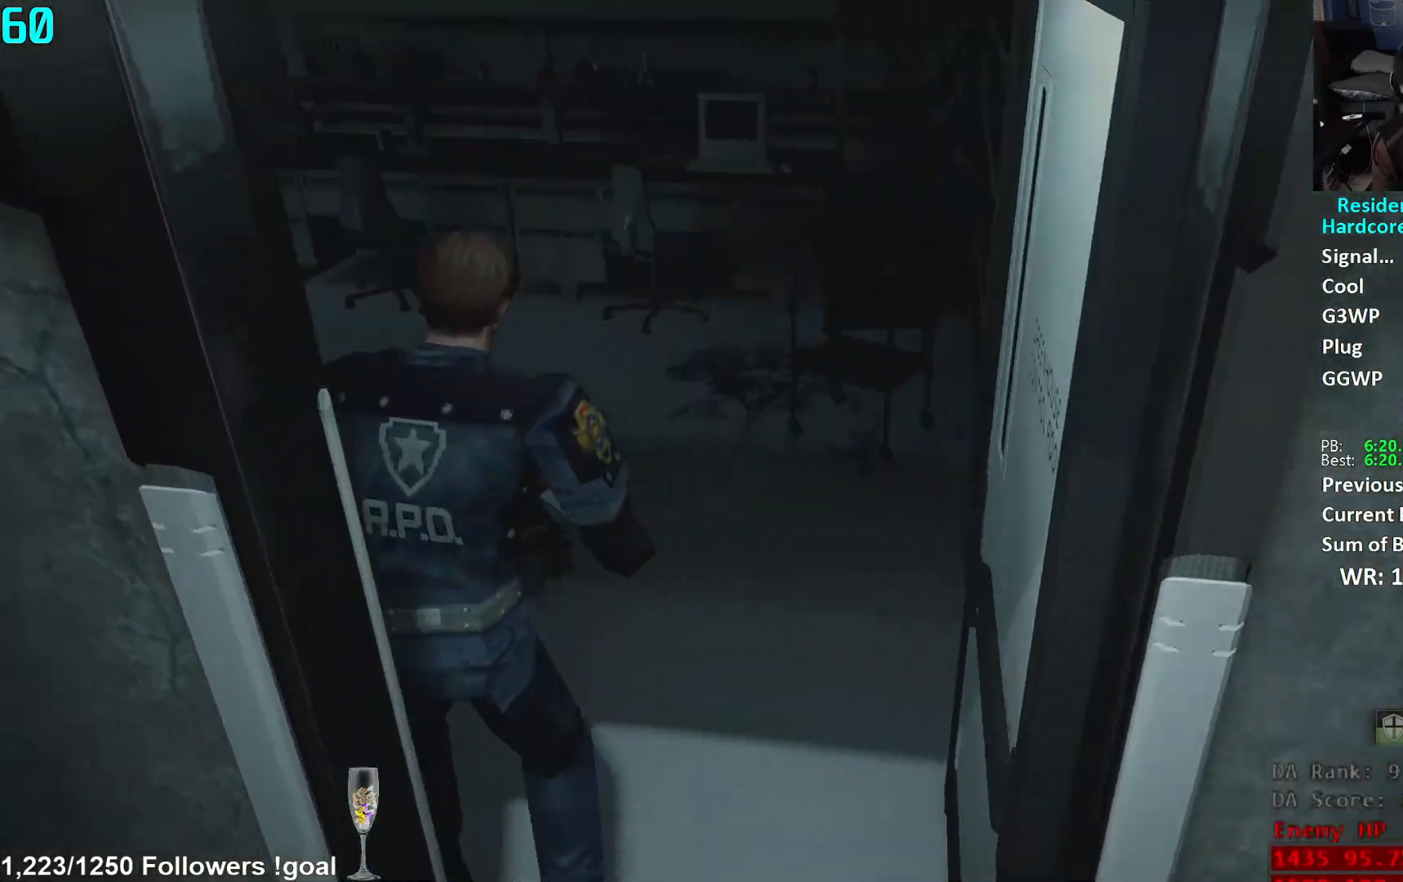
{"buttons": [], "left_stick": "up", "right_stick": "center", "events": [[150, "left_stick", "up-left"], [300, "left_stick", "up"], [400, "right_stick", "center"]]}
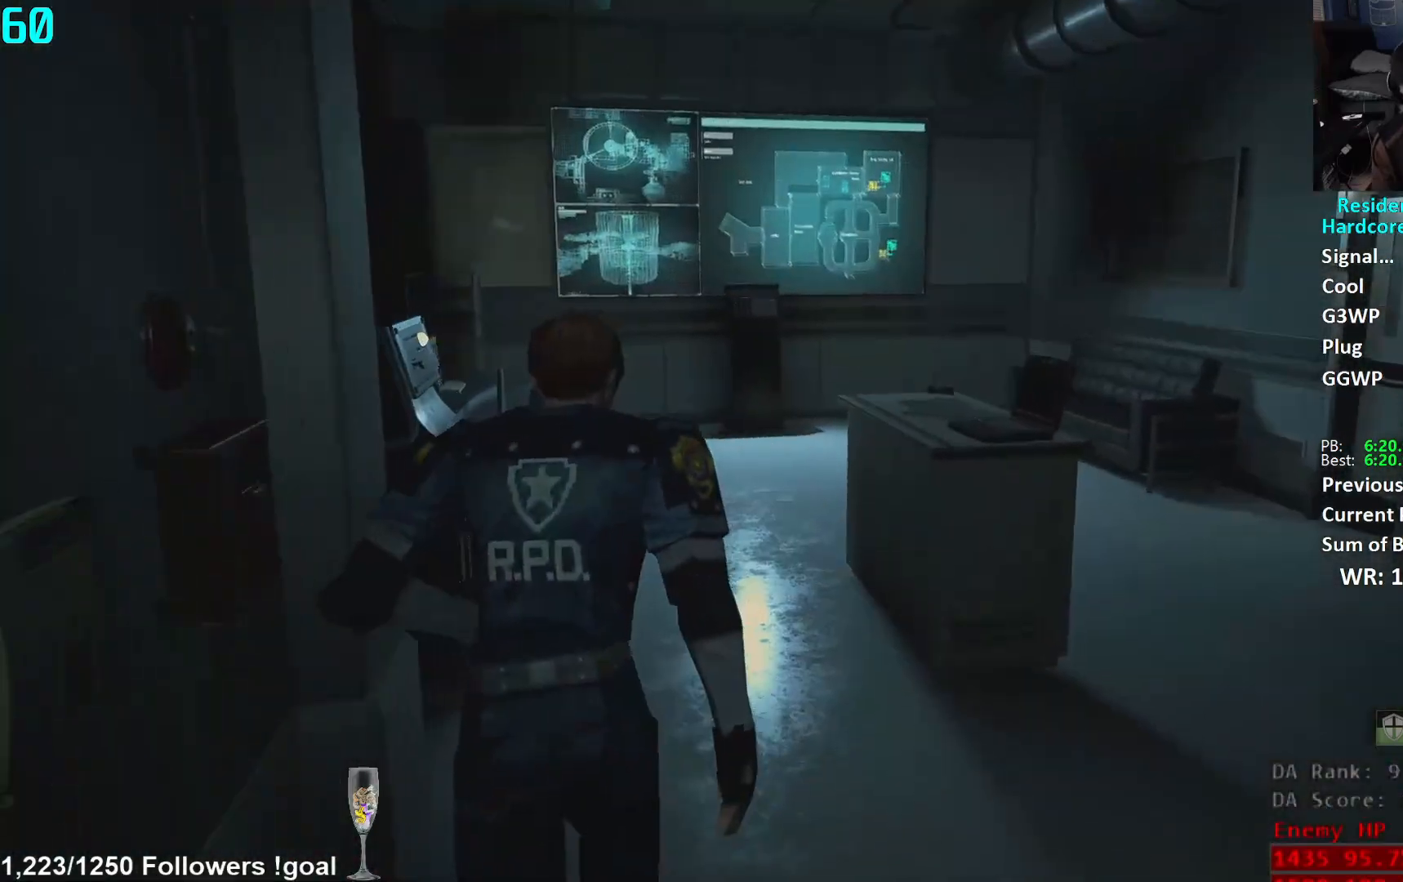
{"buttons": ["A"], "left_stick": "up", "right_stick": "center", "events": [[67, "right_stick", "down-left"], [117, "right_stick", "center"], [250, "A", "down"], [317, "A", "up"], [384, "A", "down"], [434, "A", "up"], [501, "A", "down"]]}
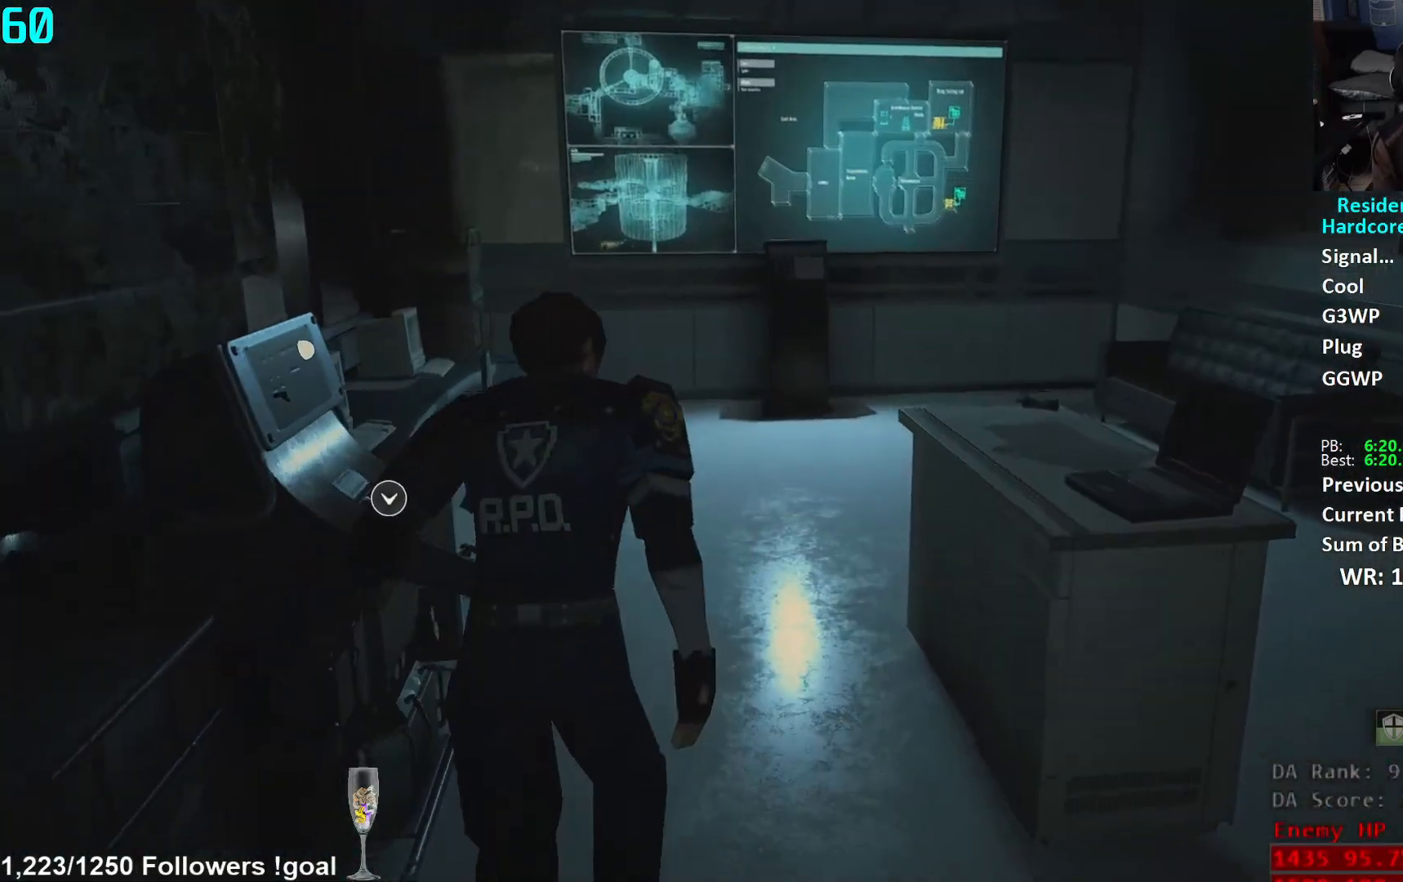
{"buttons": [], "left_stick": "up", "right_stick": "center", "events": [[83, "A", "up"], [133, "A", "down"], [200, "A", "up"], [267, "A", "down"], [350, "A", "up"], [400, "A", "down"], [467, "A", "up"]]}
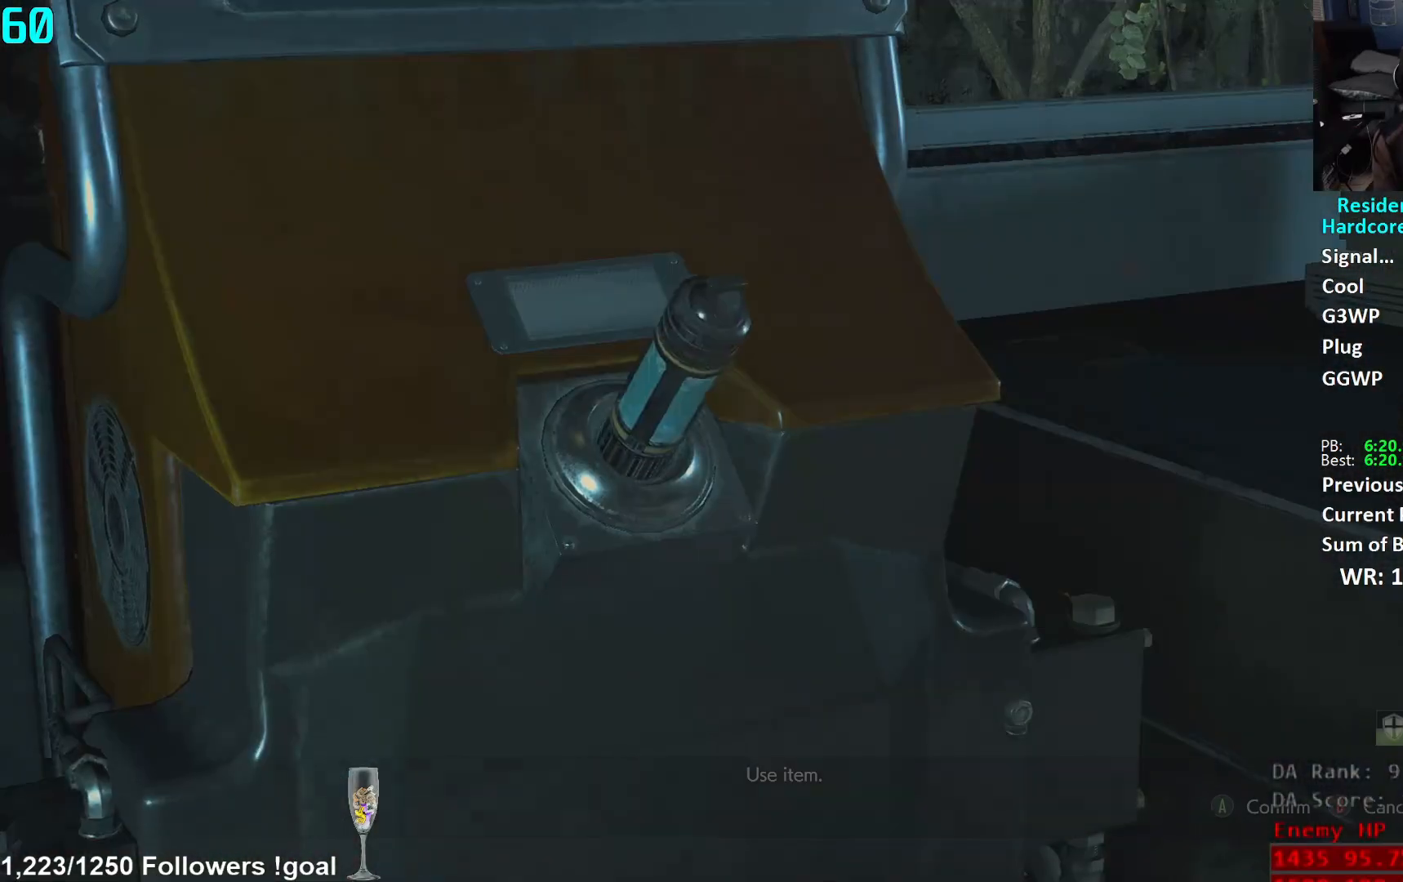
{"buttons": [], "left_stick": "center", "right_stick": "center", "events": [[34, "A", "down"], [100, "A", "up"], [134, "A", "down"], [200, "A", "up"], [351, "left_stick", "center"]]}
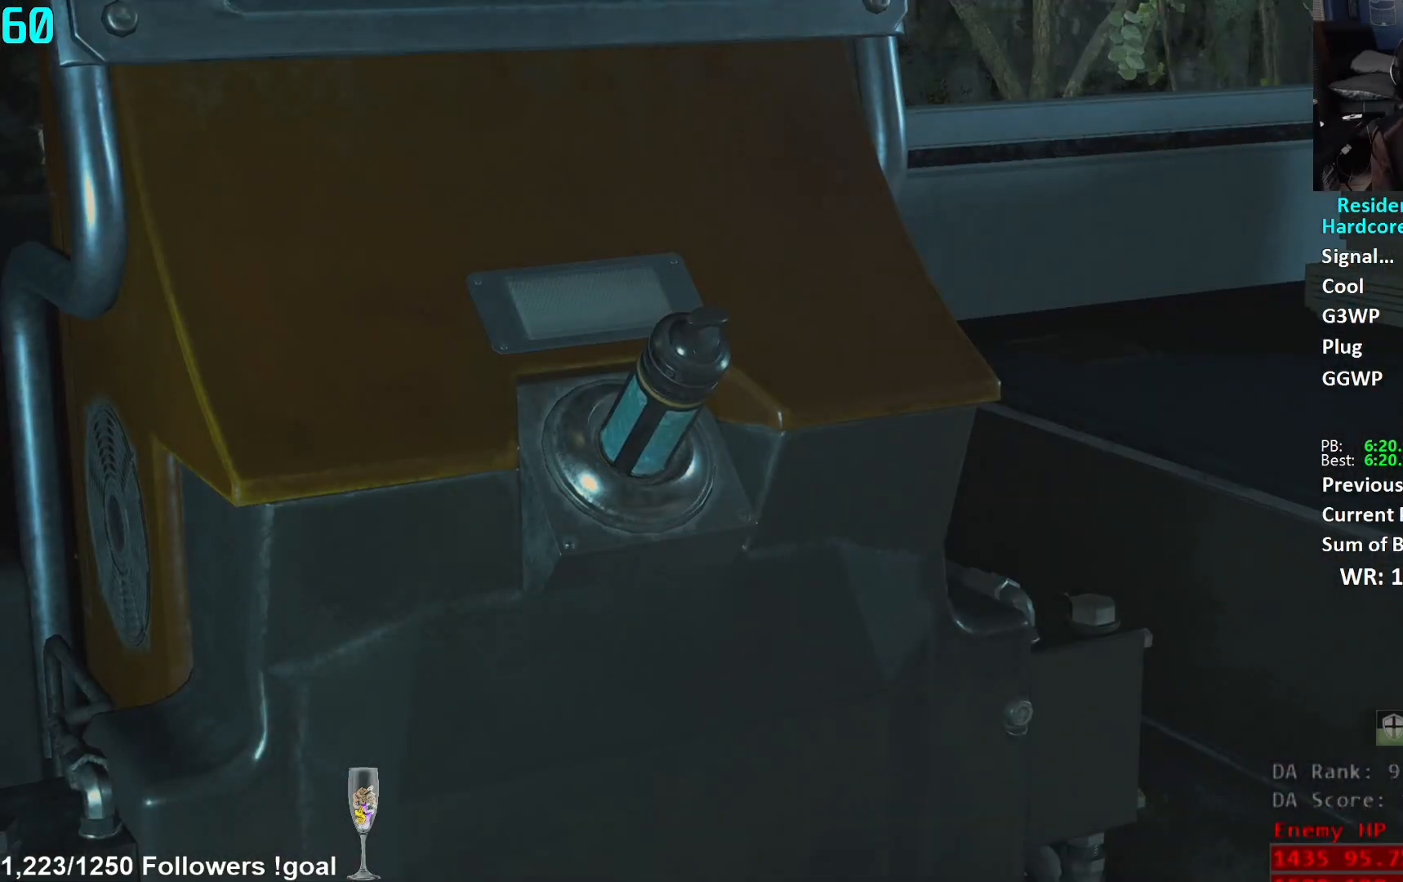
{"buttons": [], "left_stick": "center", "right_stick": "center", "events": []}
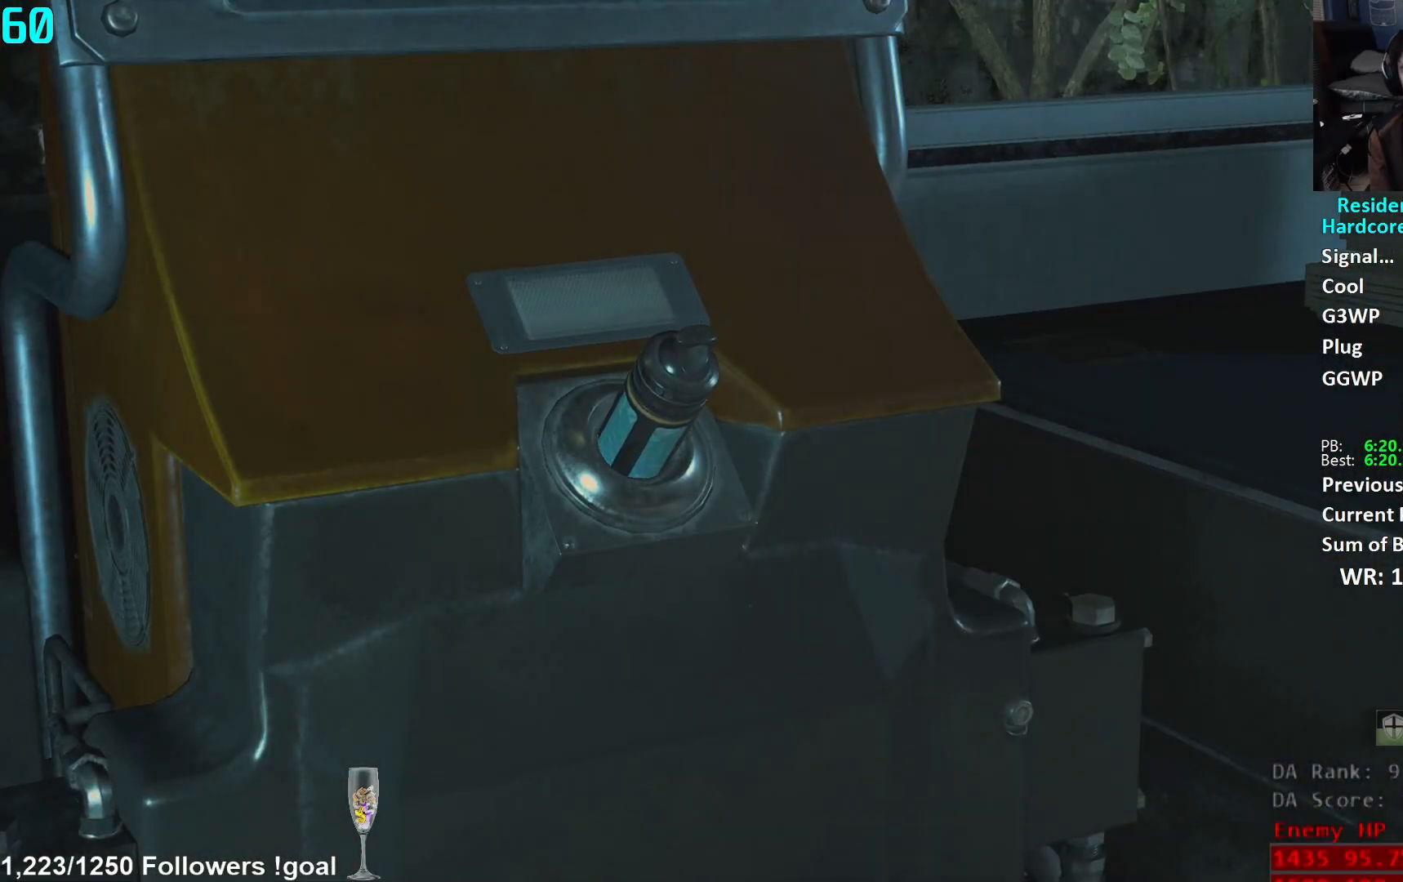
{"buttons": [], "left_stick": "center", "right_stick": "center", "events": []}
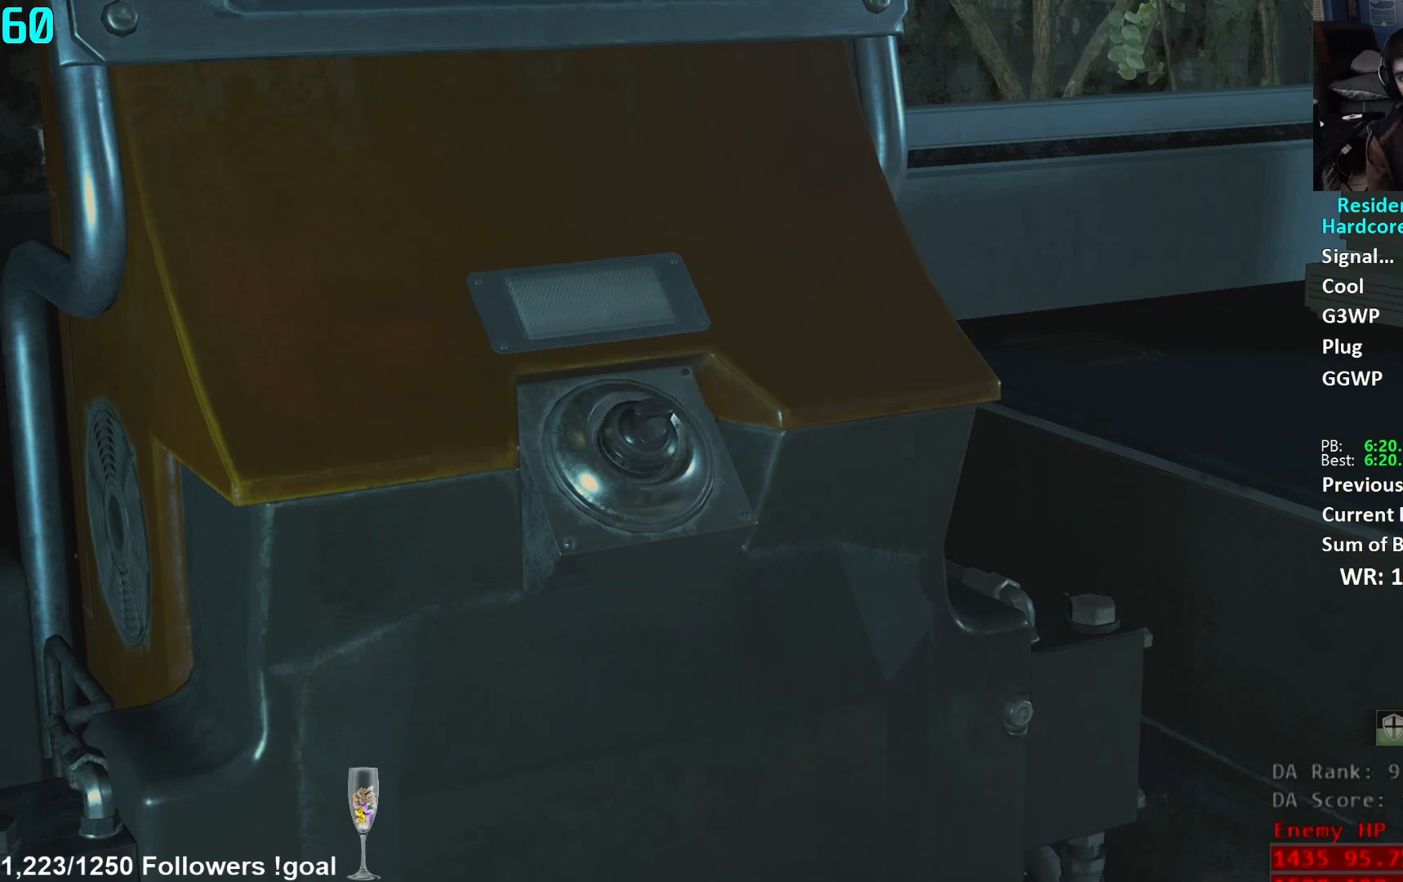
{"buttons": [], "left_stick": "center", "right_stick": "center", "events": []}
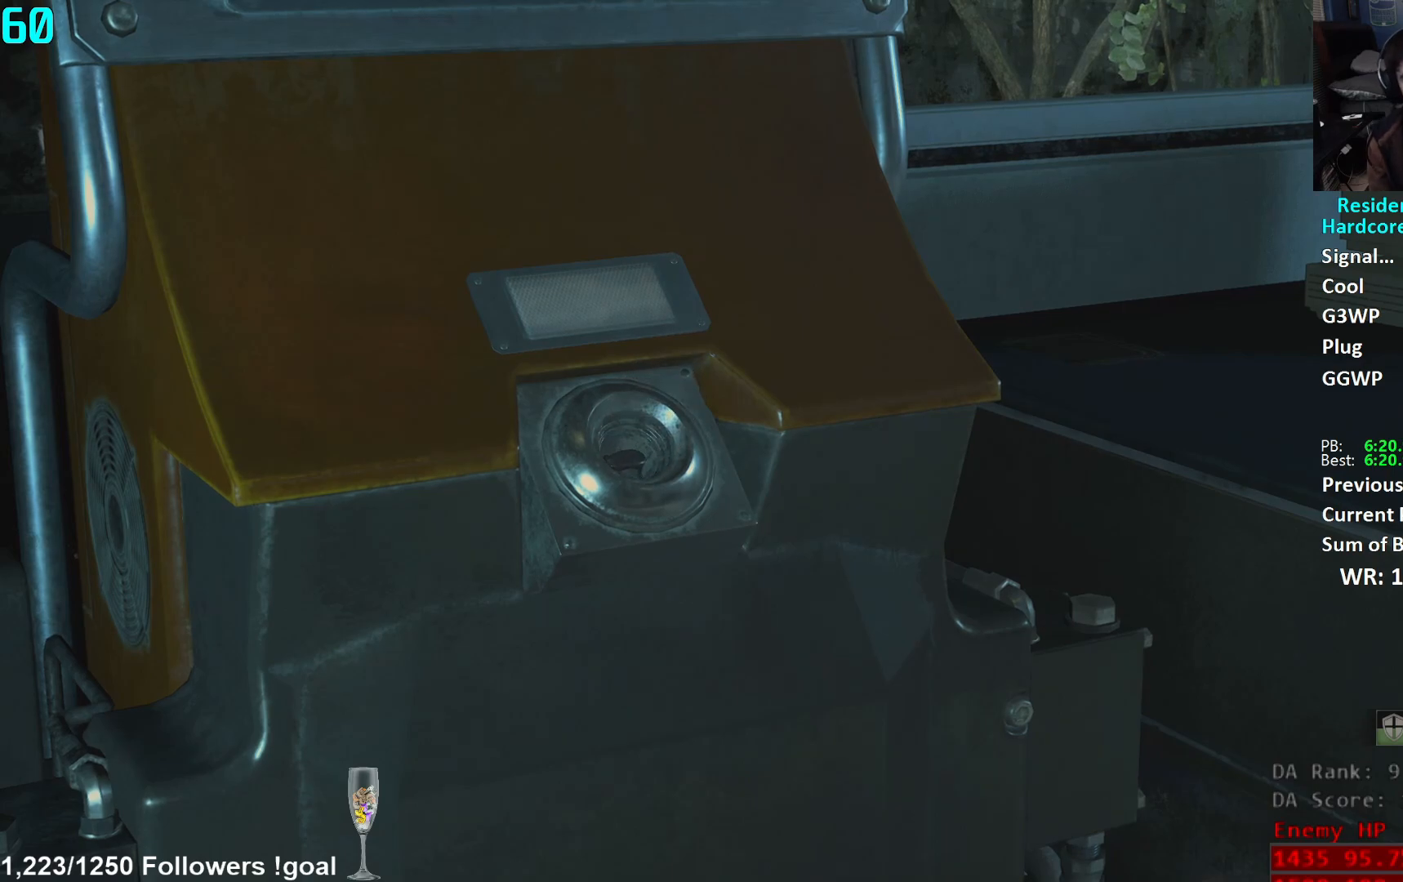
{"buttons": [], "left_stick": "center", "right_stick": "center", "events": []}
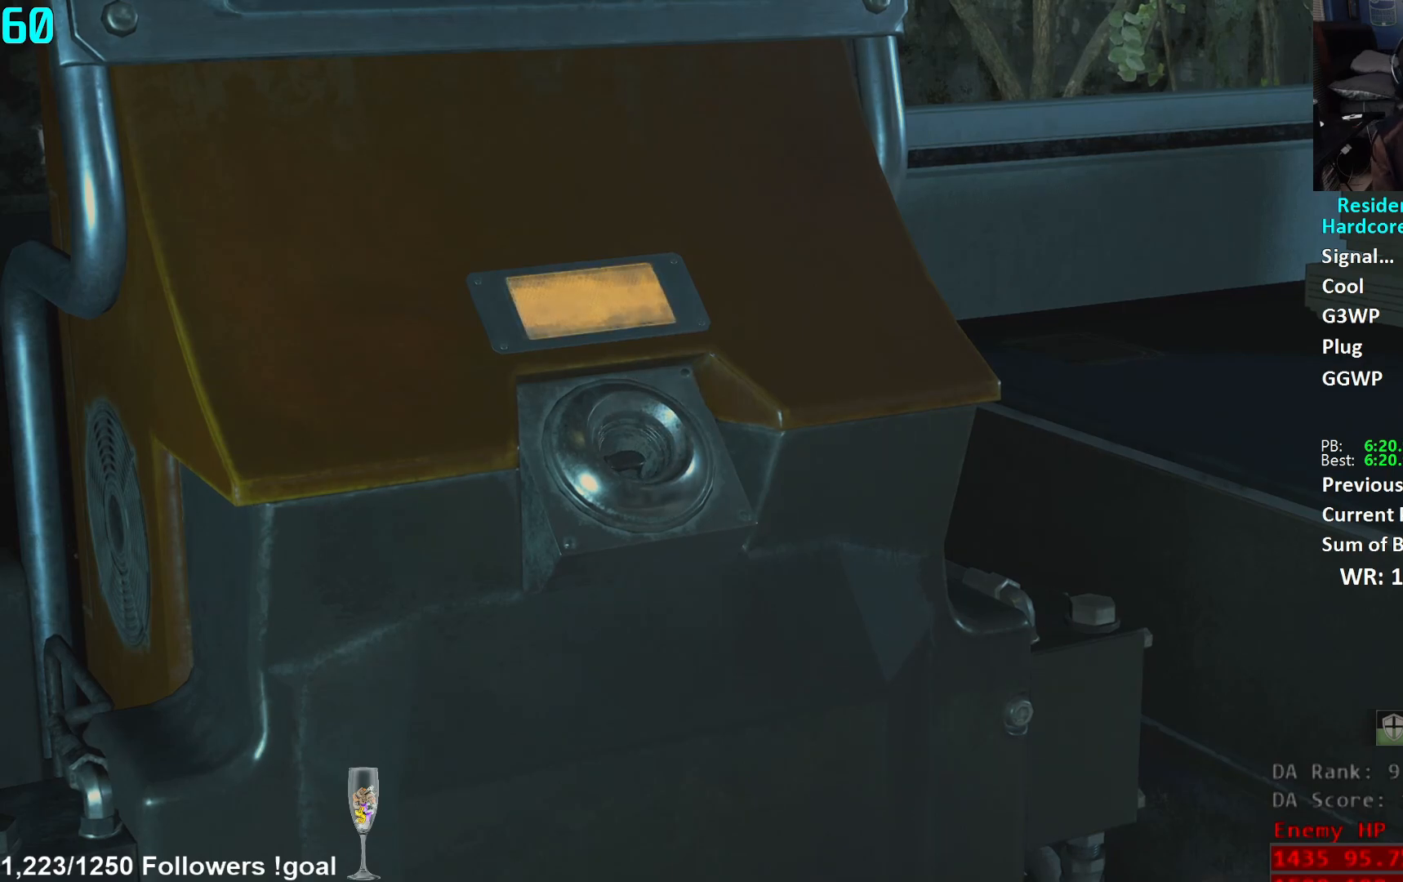
{"buttons": [], "left_stick": "center", "right_stick": "center", "events": []}
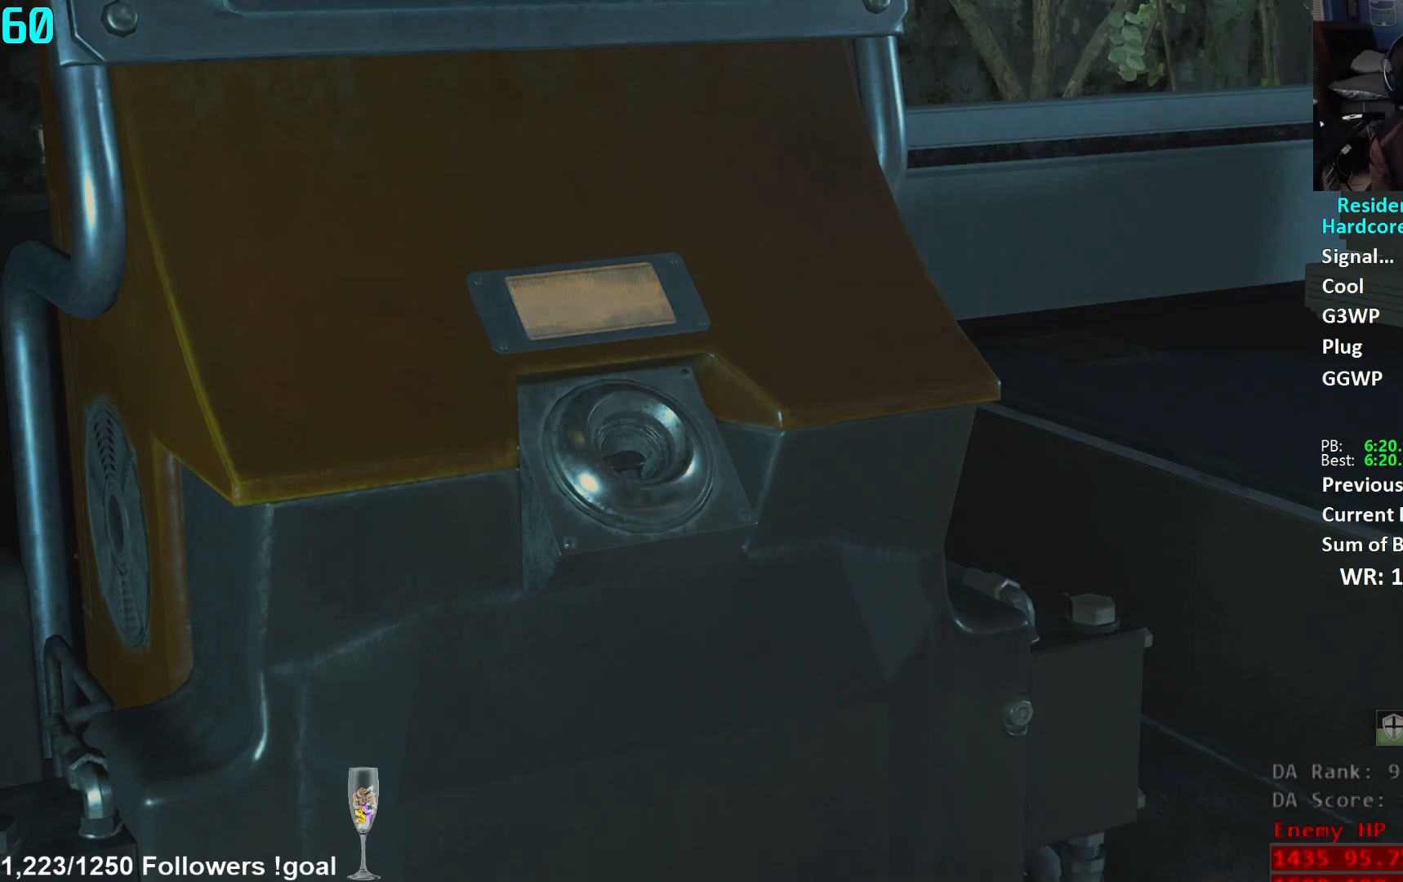
{"buttons": [], "left_stick": "center", "right_stick": "center", "events": [[84, "left_stick", "down-left"], [234, "left_stick", "down-right"], [284, "left_stick", "up-right"], [351, "left_stick", "up-left"], [434, "left_stick", "down-left"], [484, "left_stick", "center"]]}
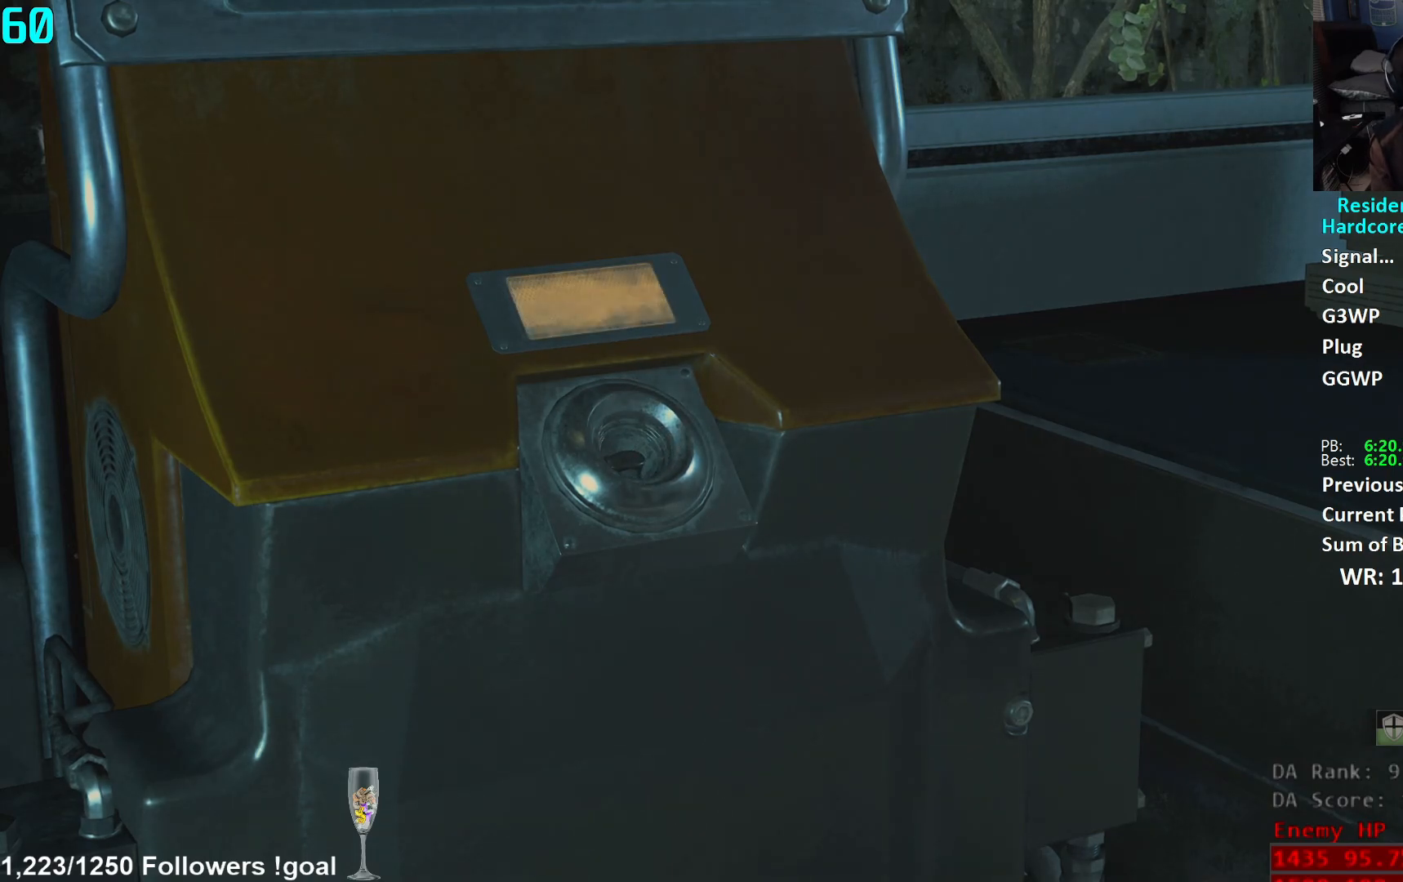
{"buttons": [], "left_stick": "center", "right_stick": "center", "events": []}
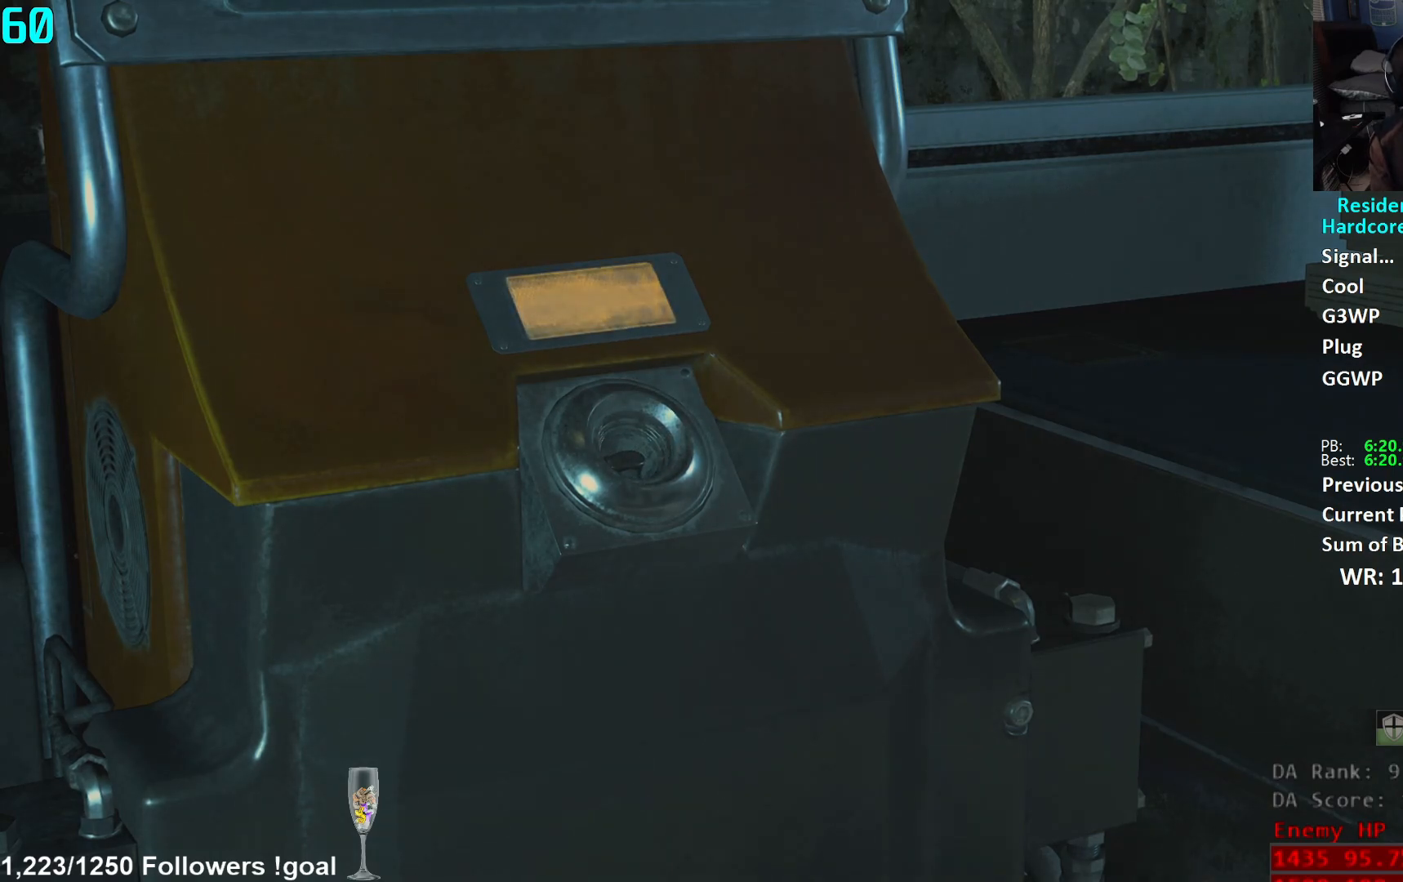
{"buttons": [], "left_stick": "center", "right_stick": "center", "events": []}
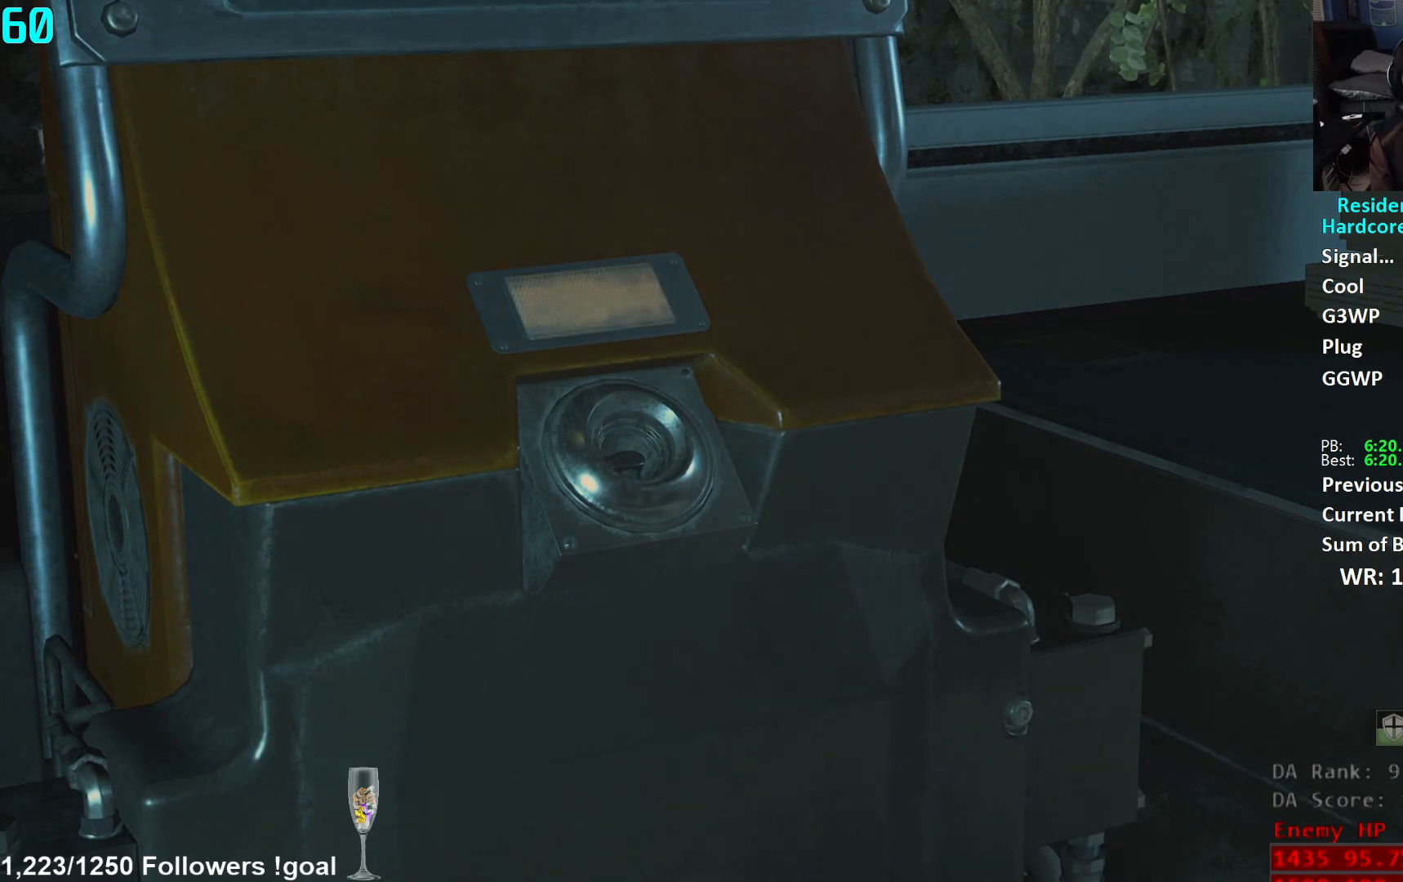
{"buttons": [], "left_stick": "center", "right_stick": "center", "events": []}
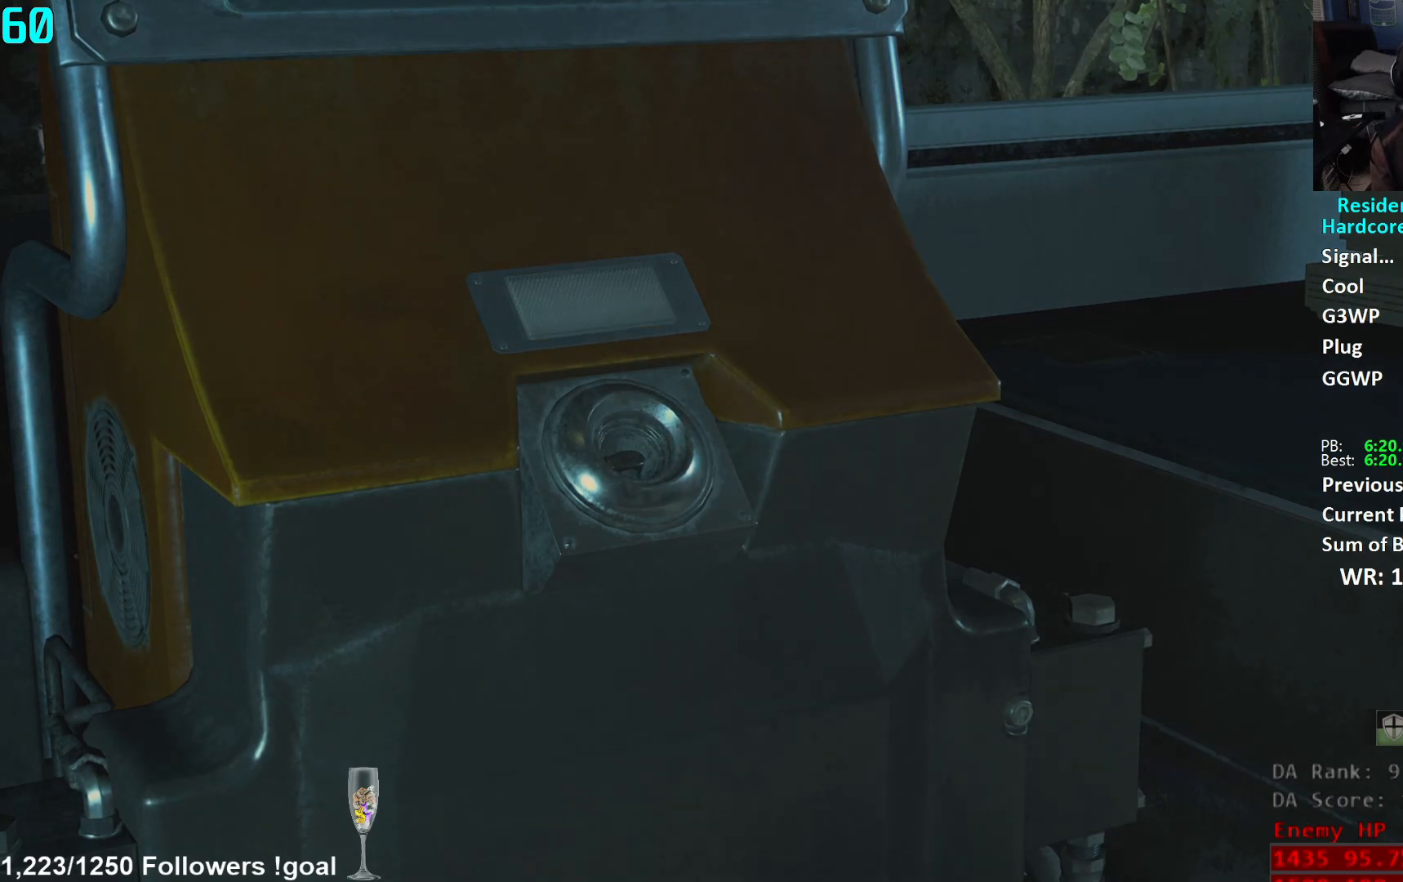
{"buttons": [], "left_stick": "center", "right_stick": "center", "events": []}
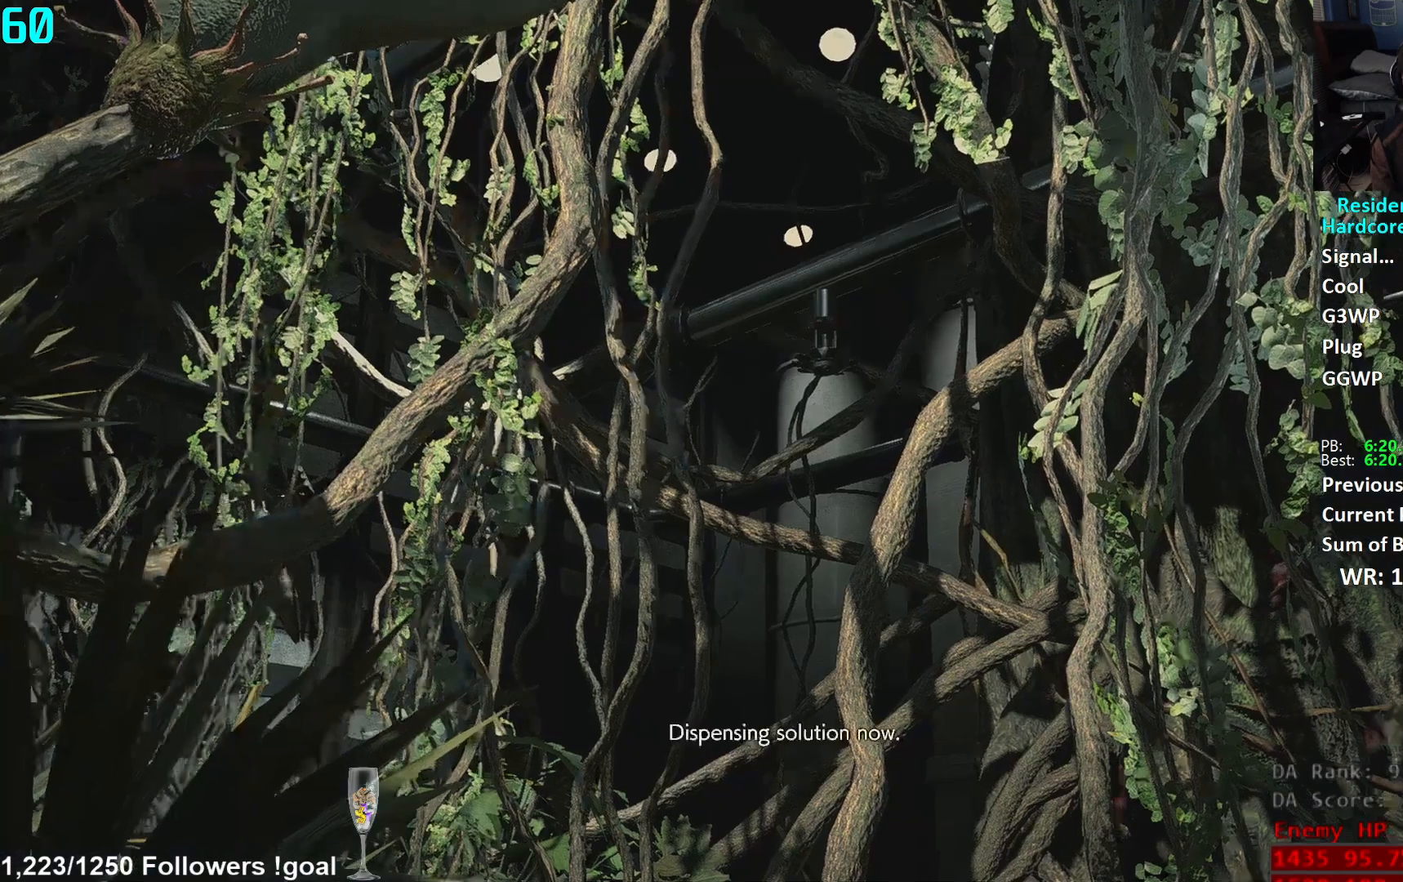
{"buttons": [], "left_stick": "center", "right_stick": "center", "events": [[33, "START", "down"], [117, "START", "up"], [183, "X", "down"], [233, "X", "up"]]}
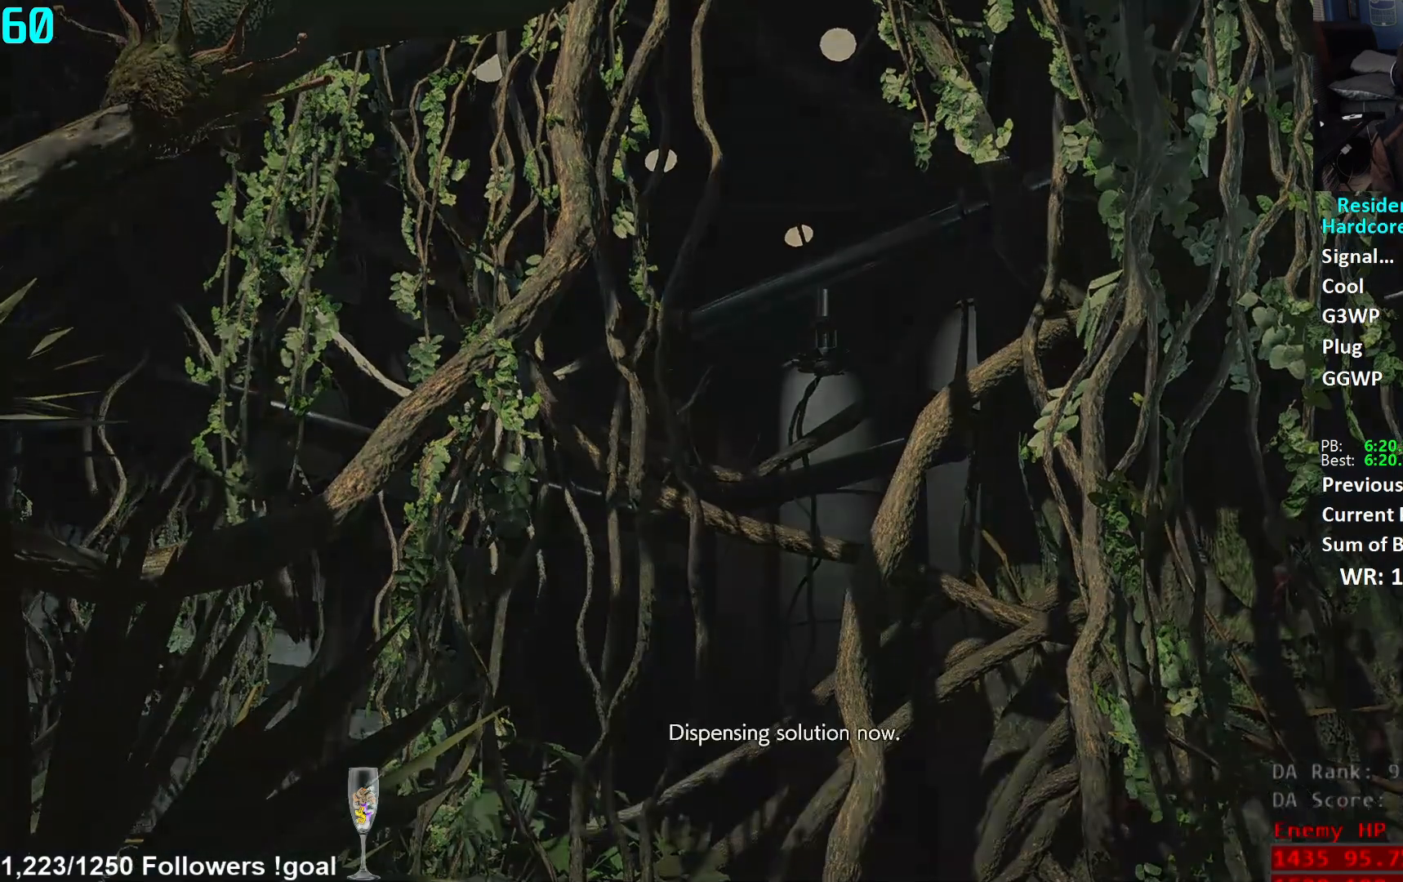
{"buttons": [], "left_stick": "down", "right_stick": "left", "events": [[17, "left_stick", "down"], [50, "right_stick", "left"]]}
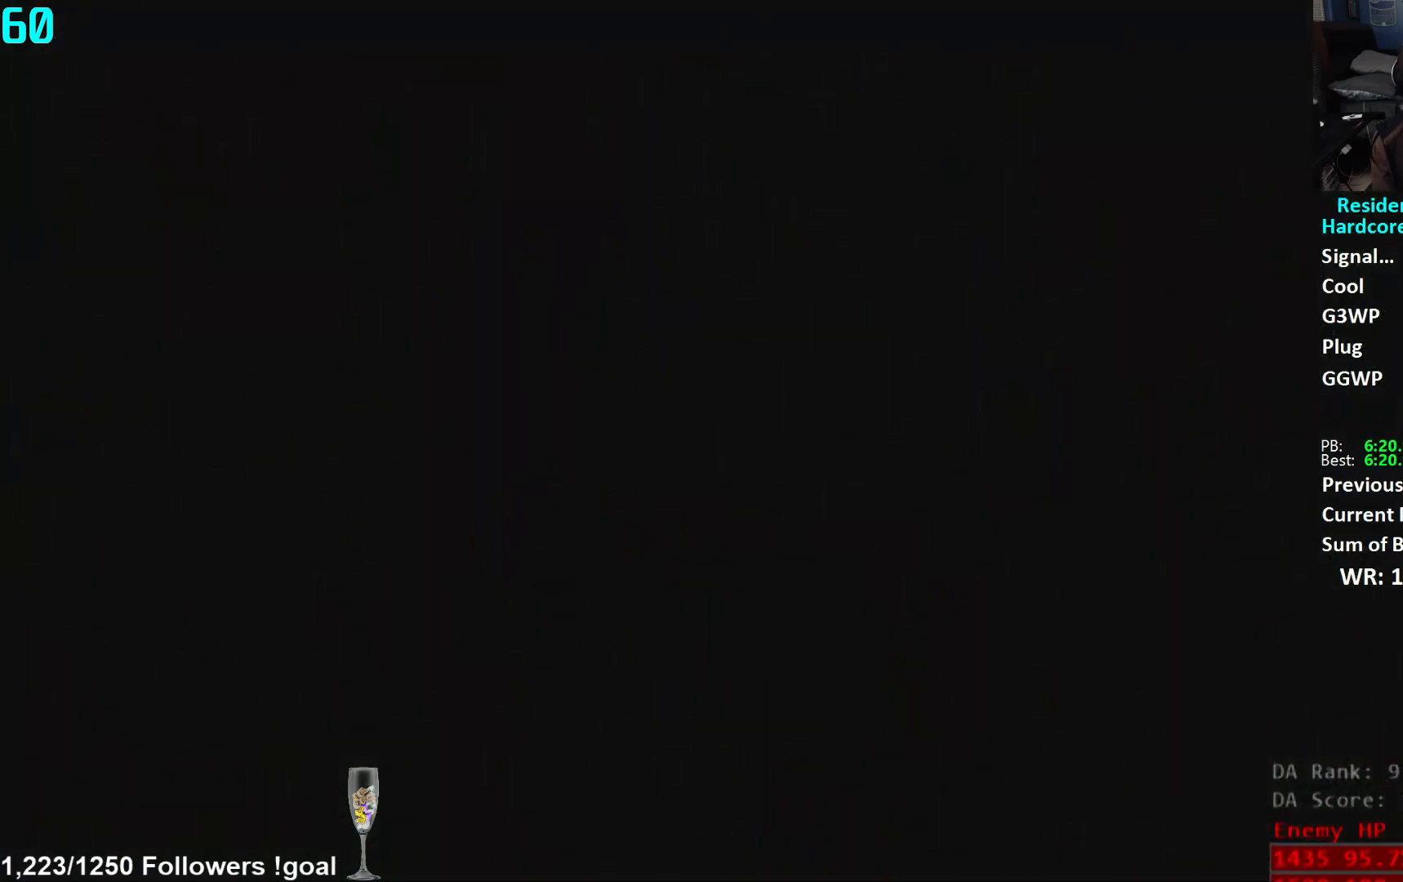
{"buttons": [], "left_stick": "down-left", "right_stick": "left", "events": [[150, "L1", "down"], [150, "L3", "down"], [250, "L1", "up"], [400, "left_stick", "down-left"], [433, "L3", "up"]]}
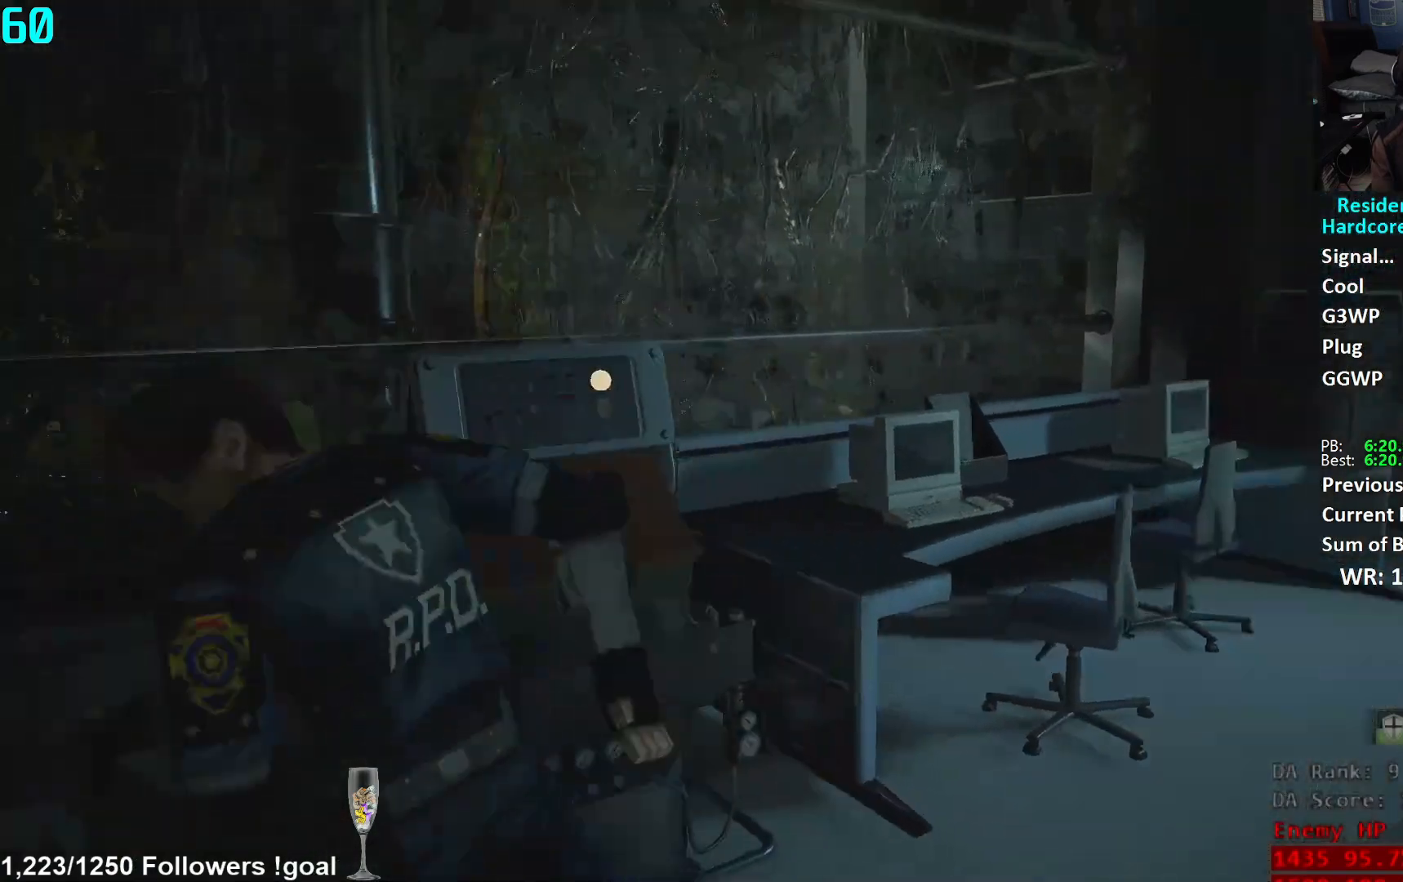
{"buttons": [], "left_stick": "up-left", "right_stick": "center", "events": [[17, "left_stick", "left"], [184, "left_stick", "up-left"], [334, "right_stick", "center"]]}
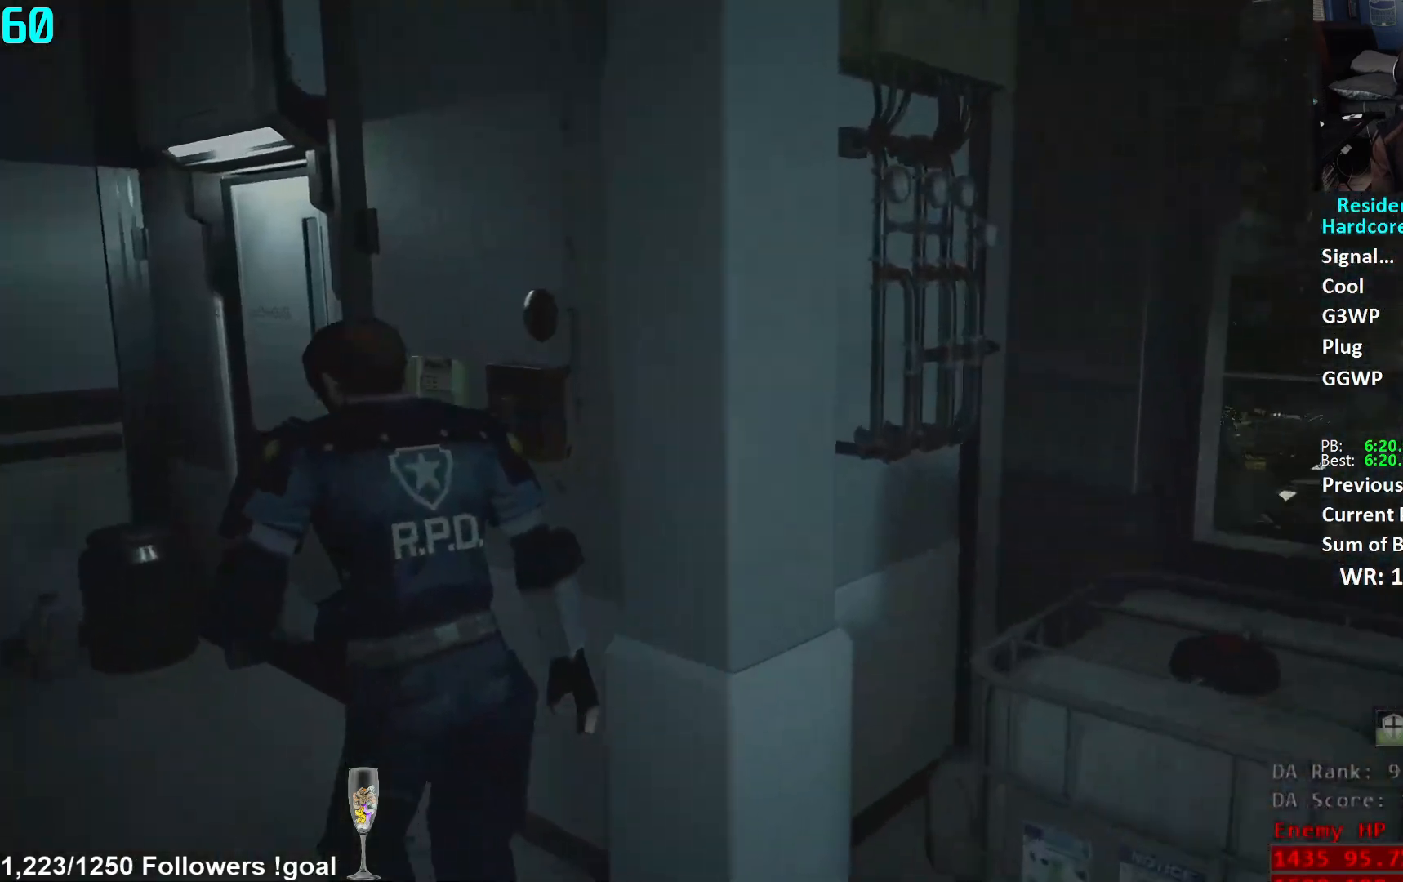
{"buttons": [], "left_stick": "up-left", "right_stick": "down-right", "events": [[300, "right_stick", "down"], [383, "right_stick", "down-right"]]}
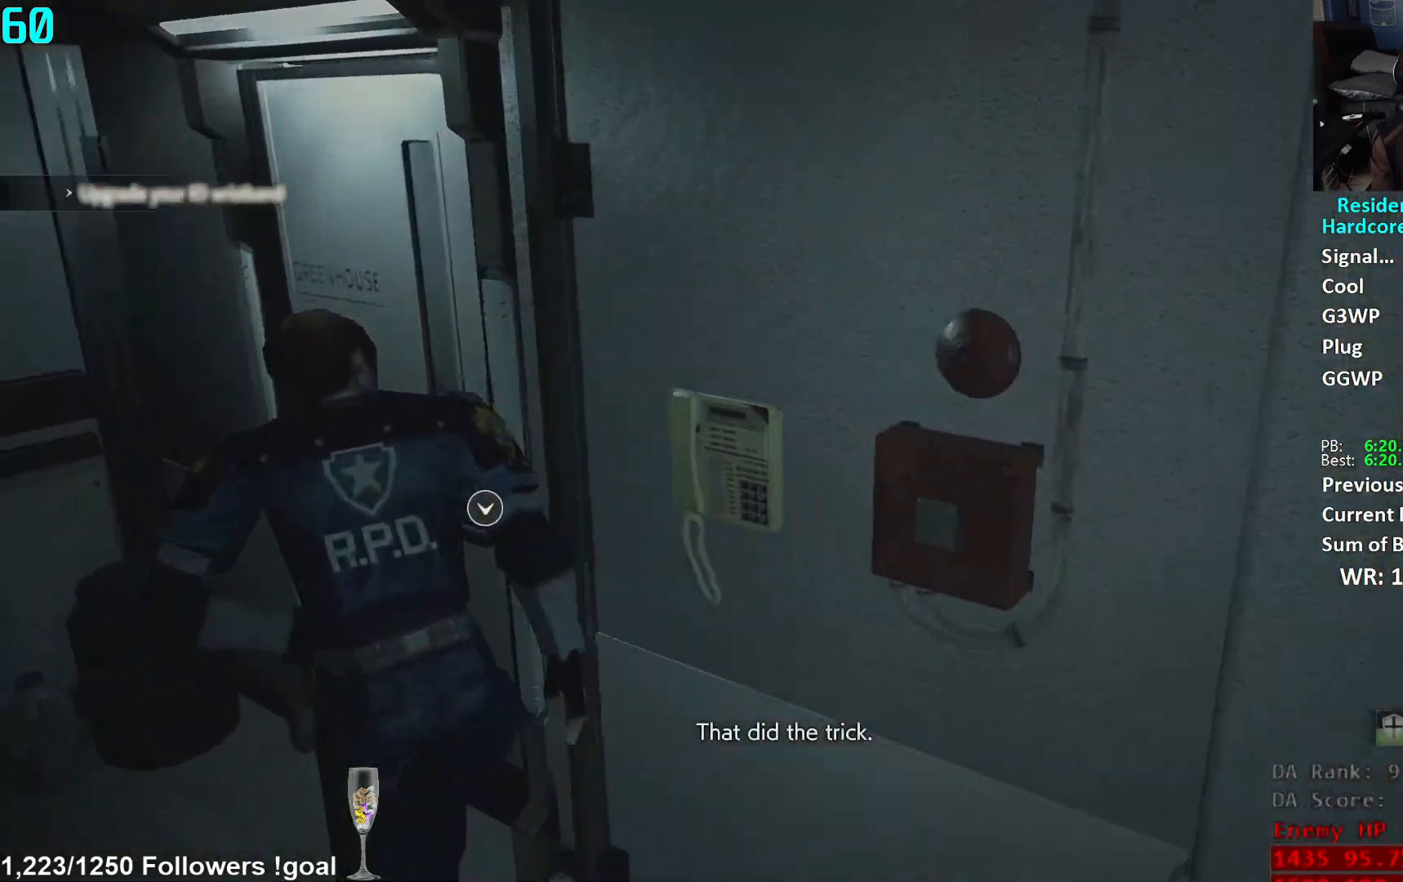
{"buttons": [], "left_stick": "up-right", "right_stick": "right", "events": [[150, "left_stick", "up"], [167, "right_stick", "up-right"], [217, "A", "down"], [217, "right_stick", "center"], [301, "A", "up"], [351, "left_stick", "up-right"], [434, "right_stick", "right"]]}
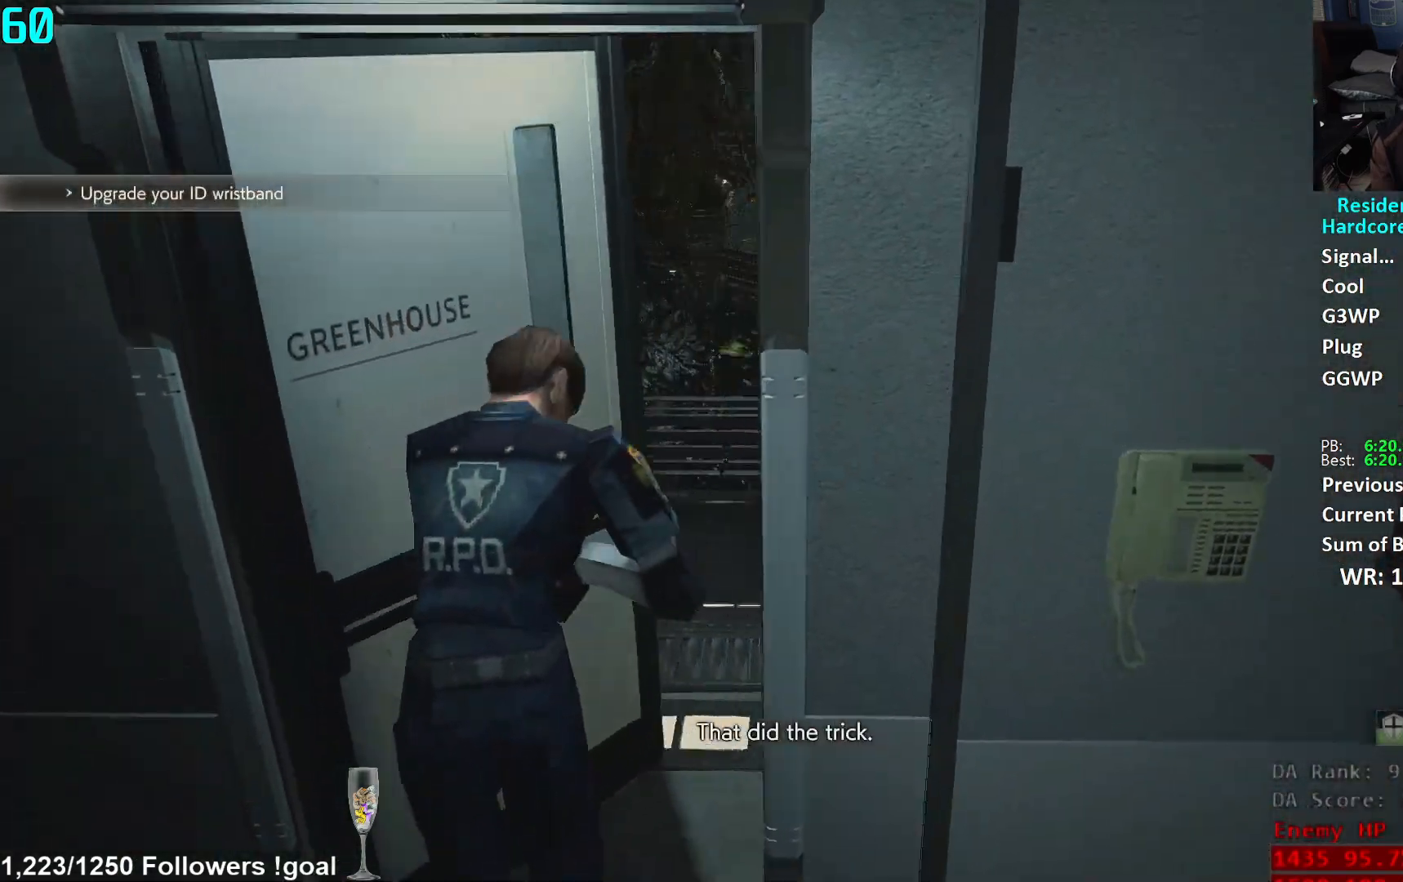
{"buttons": [], "left_stick": "up", "right_stick": "right", "events": [[66, "right_stick", "down-right"], [183, "left_stick", "up"], [183, "right_stick", "center"], [400, "right_stick", "right"]]}
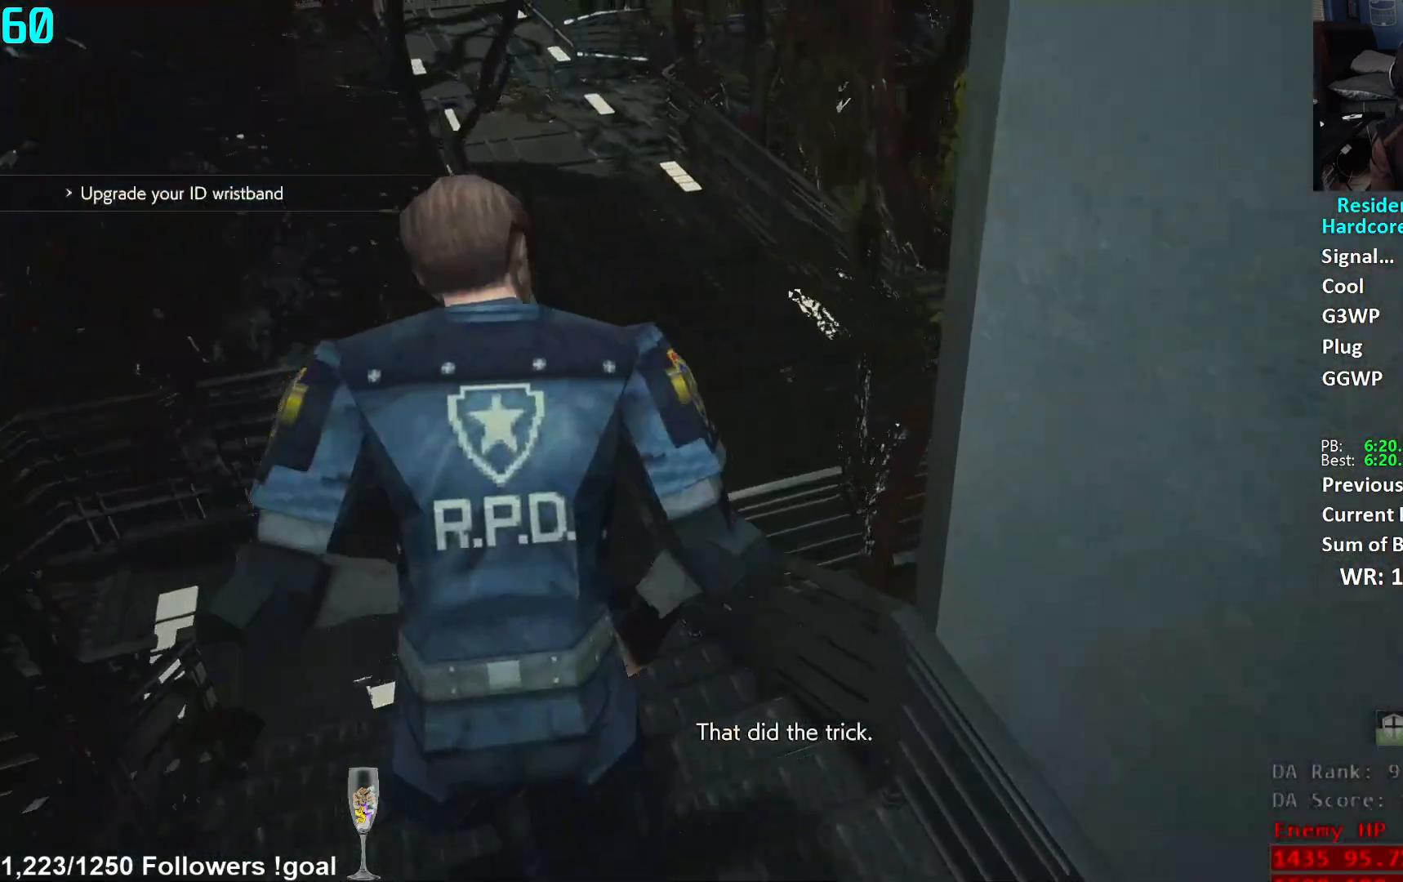
{"buttons": [], "left_stick": "up", "right_stick": "right", "events": [[50, "right_stick", "center"], [84, "L1", "down"], [167, "L1", "up"], [351, "right_stick", "right"]]}
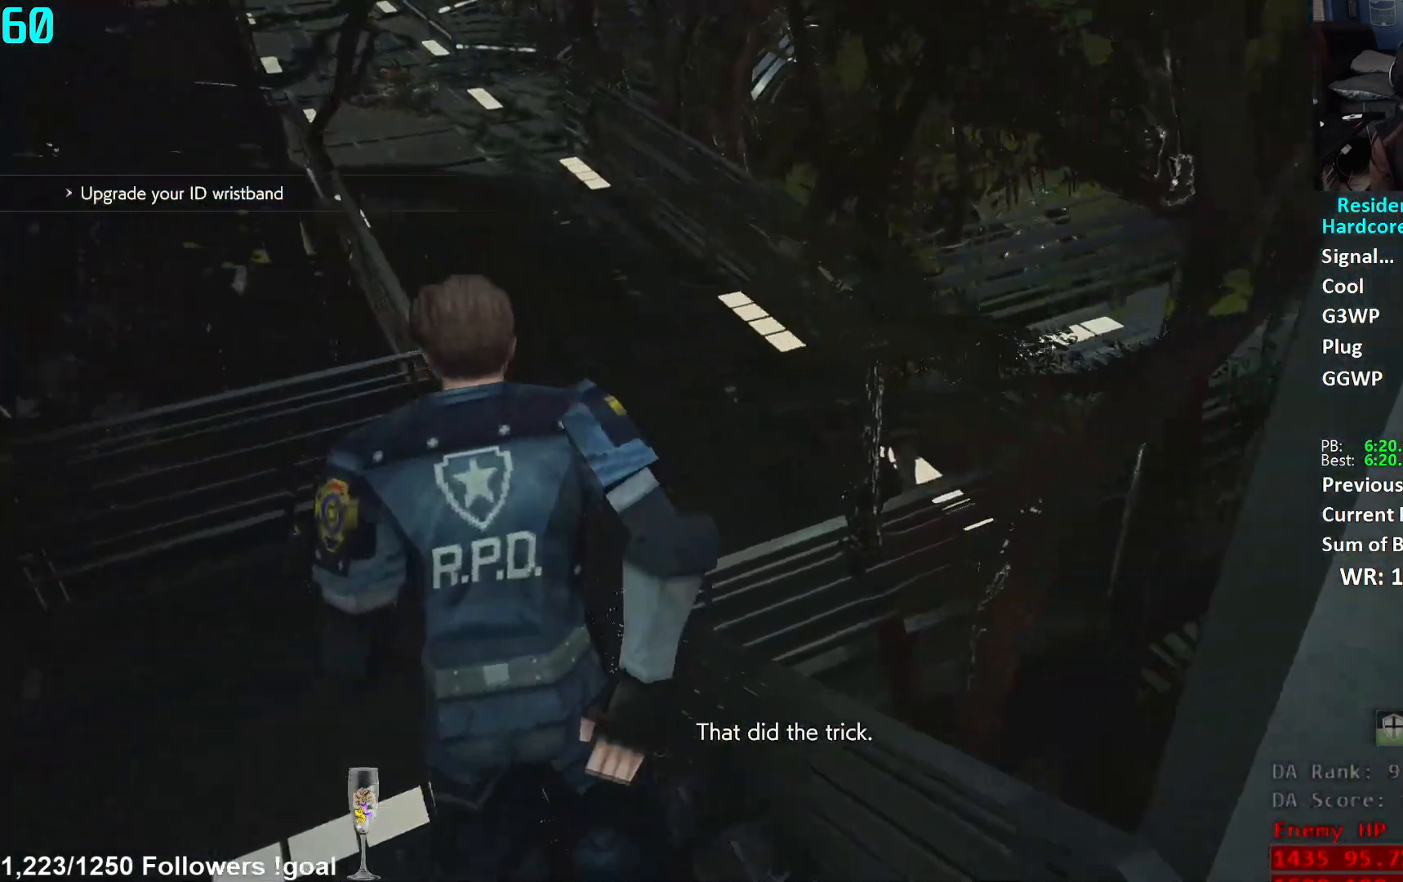
{"buttons": [], "left_stick": "up", "right_stick": "right", "events": [[217, "right_stick", "center"], [267, "right_stick", "right"]]}
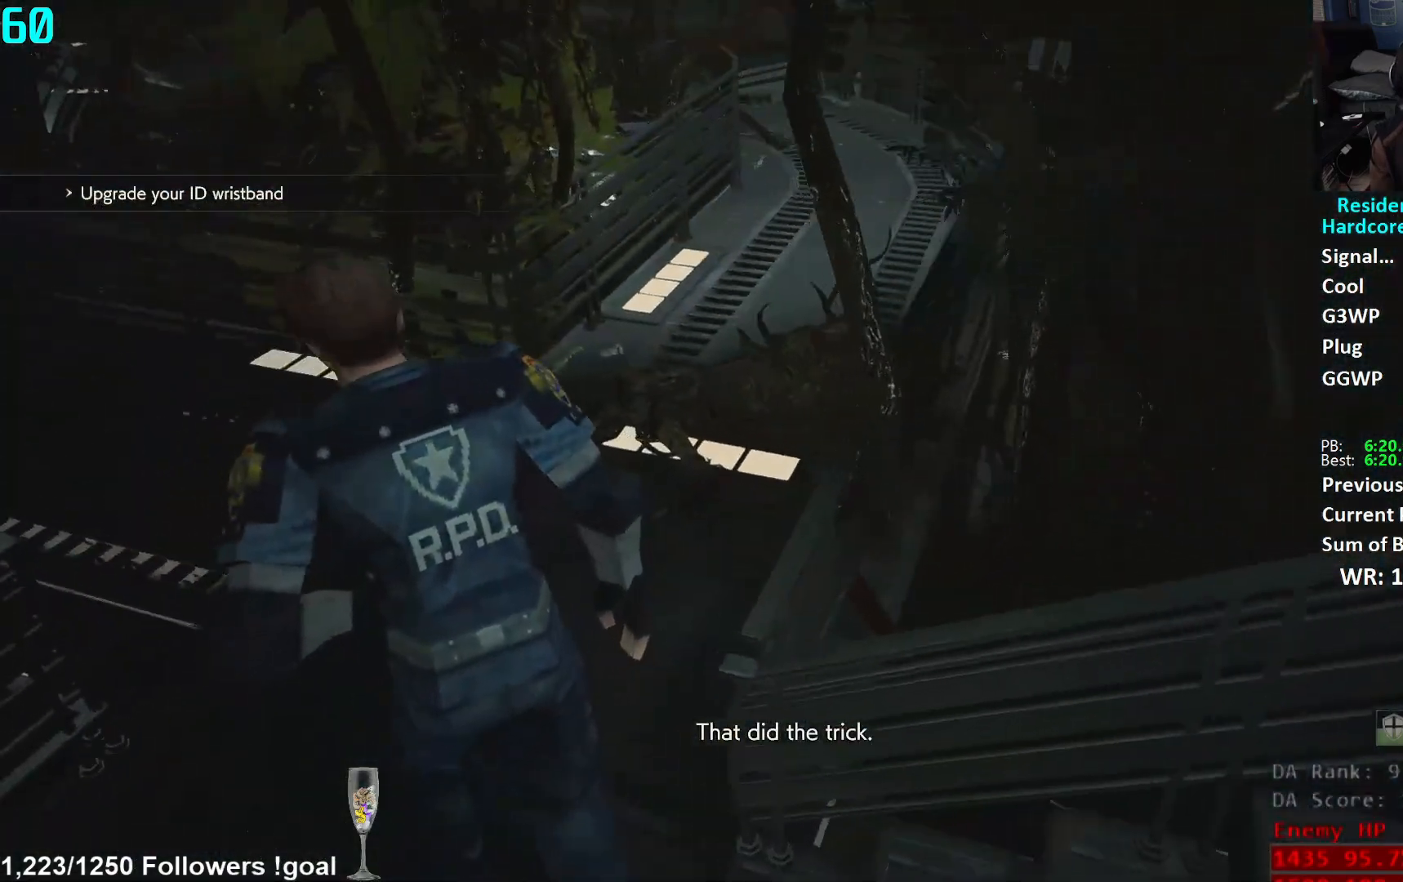
{"buttons": ["L1"], "left_stick": "up", "right_stick": "right", "events": [[167, "right_stick", "center"], [301, "right_stick", "right"], [484, "L1", "down"]]}
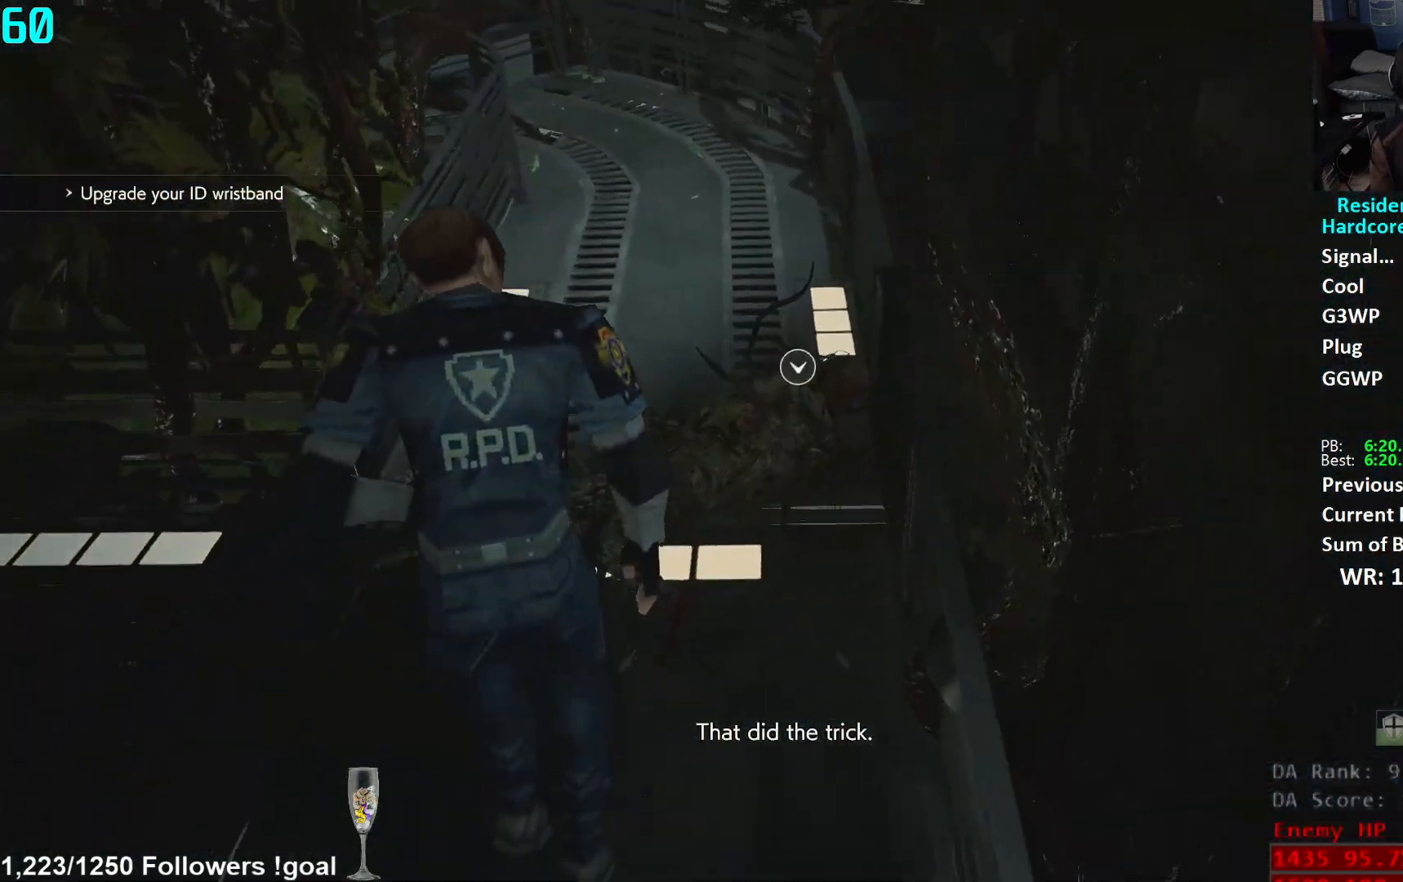
{"buttons": ["L1", "R2"], "left_stick": "up", "right_stick": "center", "events": [[83, "right_stick", "center"], [116, "R2", "down"], [267, "right_stick", "down"], [450, "right_stick", "center"]]}
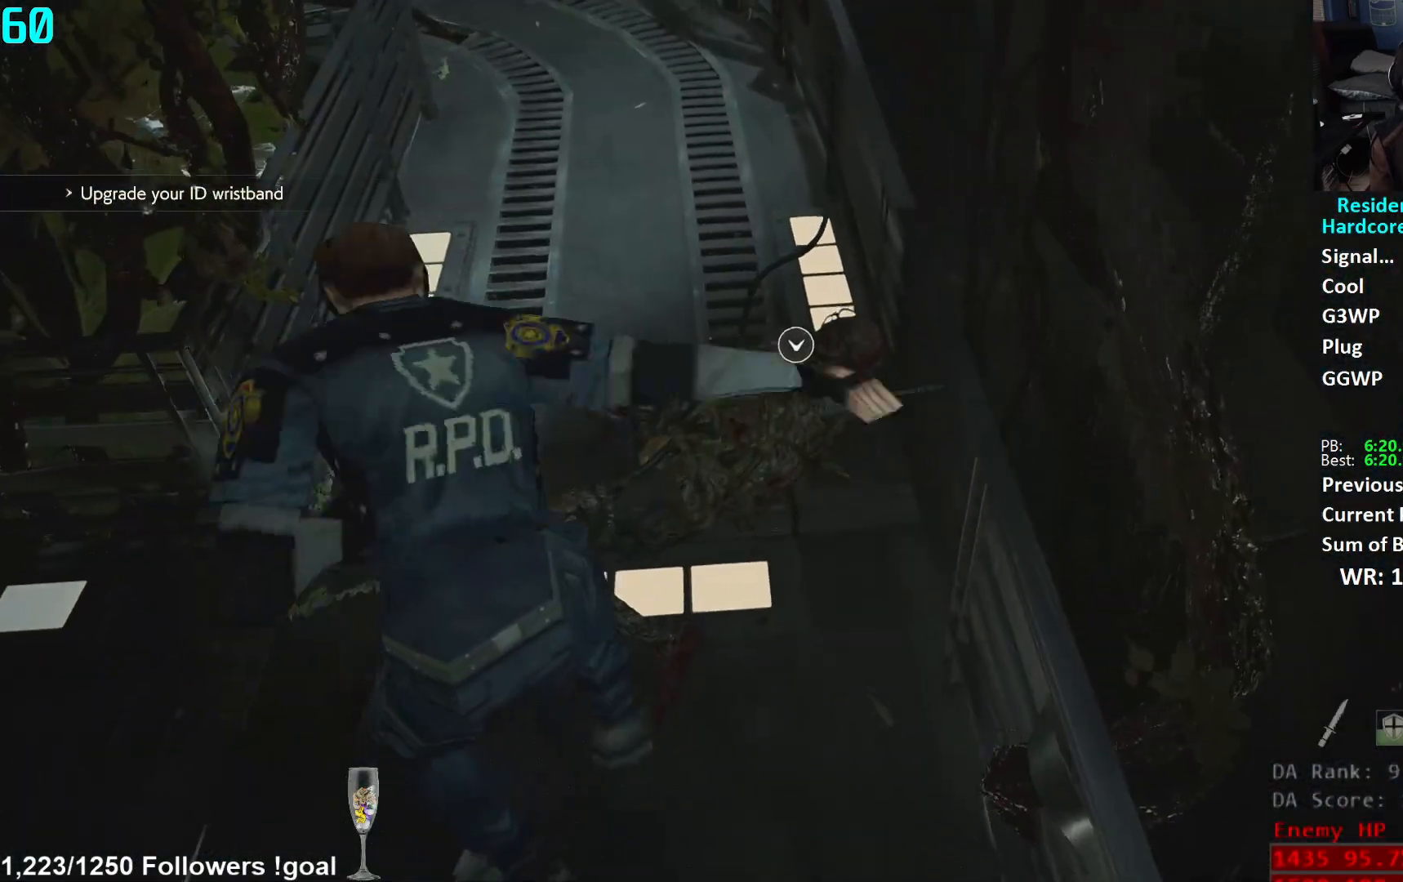
{"buttons": ["A"], "left_stick": "center", "right_stick": "center", "events": [[67, "left_stick", "left"], [167, "L1", "up"], [200, "R2", "up"], [351, "left_stick", "center"], [384, "A", "down"], [451, "A", "up"], [501, "A", "down"]]}
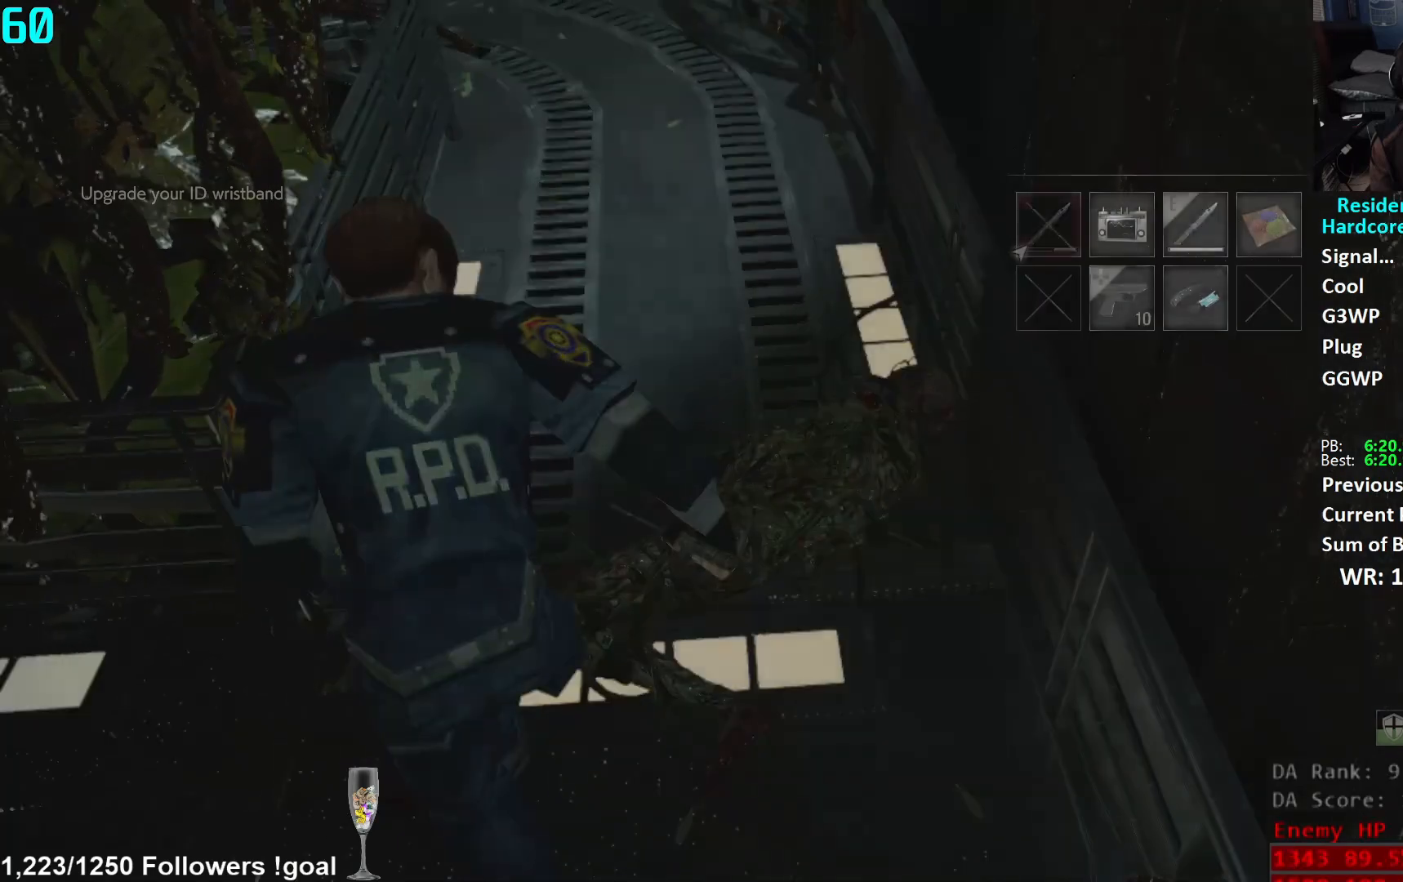
{"buttons": [], "left_stick": "down-left", "right_stick": "left", "events": [[83, "A", "up"], [250, "left_stick", "left"], [317, "right_stick", "left"], [333, "L3", "down"], [333, "left_stick", "down-left"], [450, "L3", "up"]]}